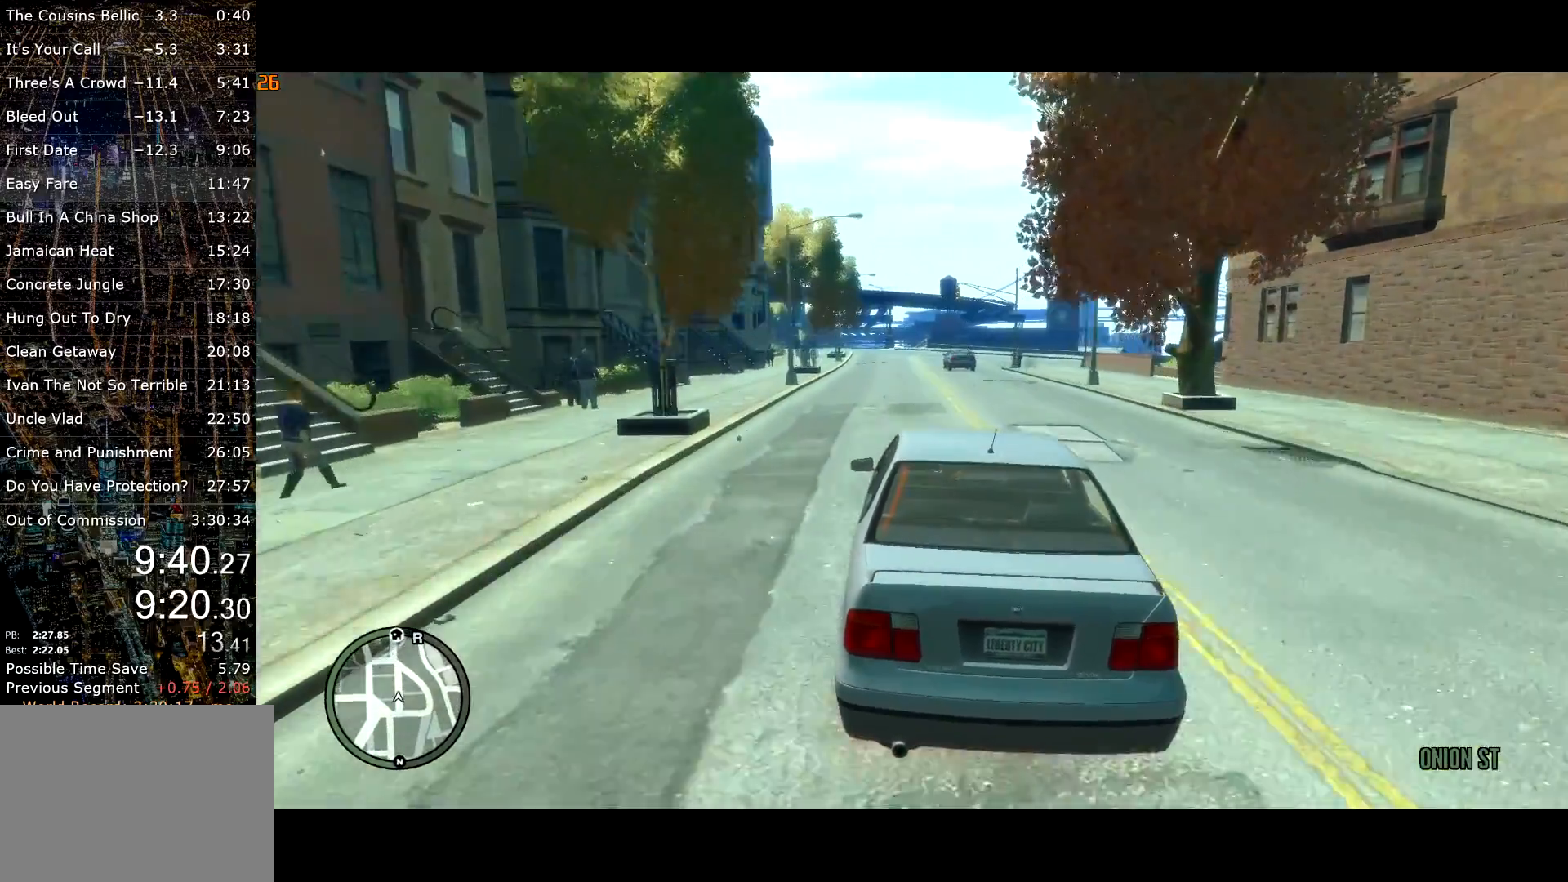
Gameplay with keyboard and mouse; each line is a JSON object with the keys and mouse buttons held at the frame after it. "events" lists presses ("down") and releases ("up") of "a", "c", "ctrl", "d", "down", "e", "escape", "f", "f2", "g", "lock", "q", "r", "return", "s", "shift", "space", "t", "up", "v", "w", "mouse_left", "mouse_right", "mouse_wheel_up" and "mouse_wheel_down" between this image and that frame as [ms after this image, input, new state], when the widget could be followed in between. "mouse_left", "mouse_right", "mouse_wheel_up", "mouse_wheel_down" = the "left", "right", "wheel_up", "wheel_down" buttons of the "mouse" list. No other keys are recorded. Mouse movement is not recorded. Key names are as the overlay labels them; some are game actions (e.g. jump) rather than physical keys.
{"keys": ["w"], "mouse": [], "events": [[100, "a", "down"], [283, "a", "up"]]}
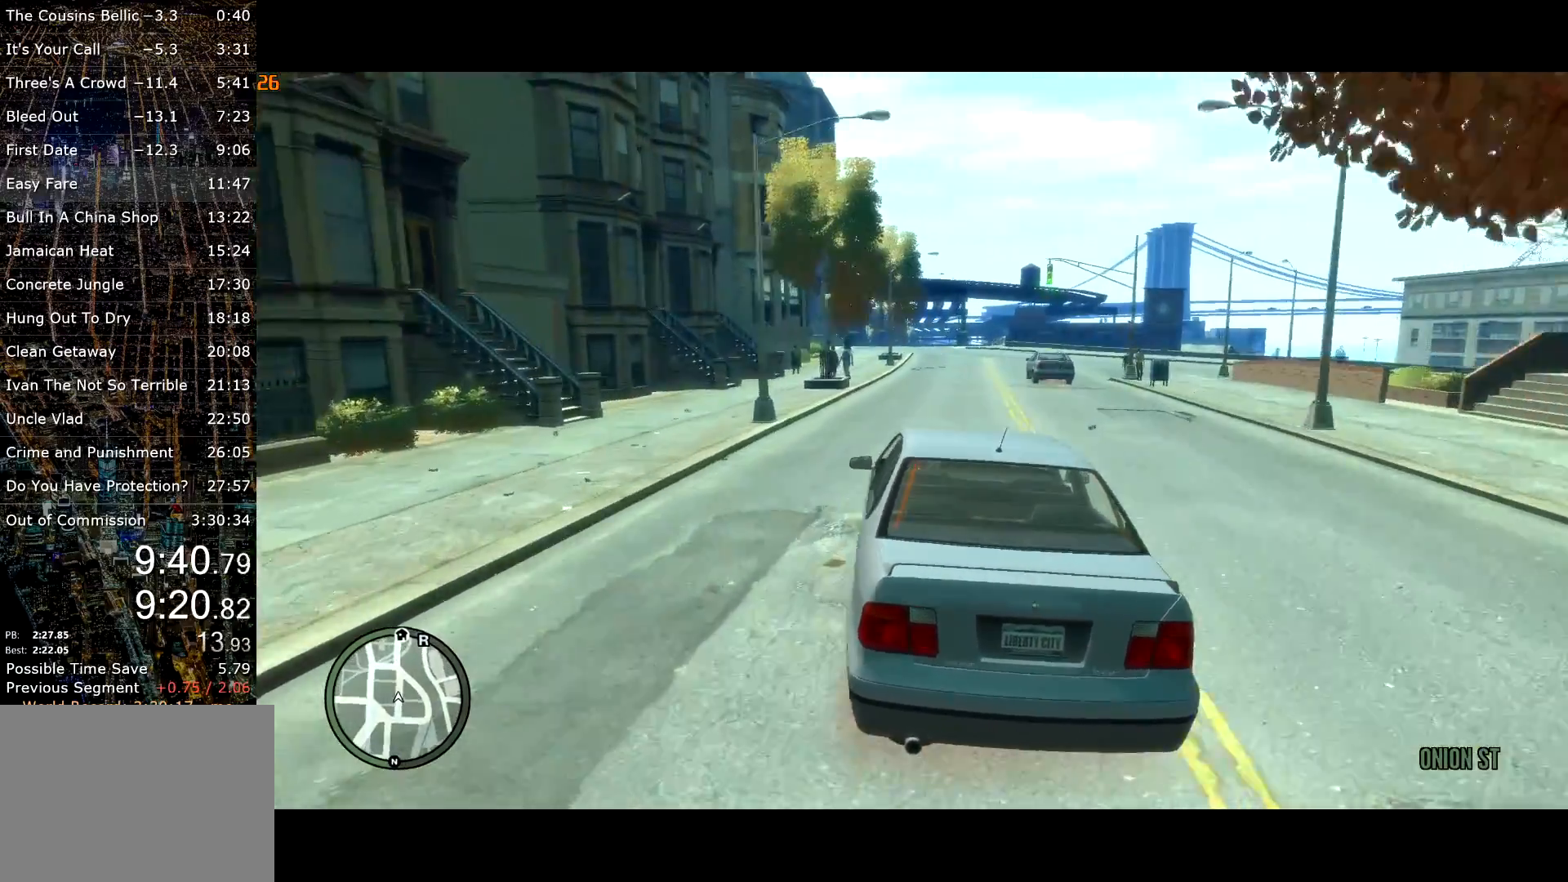
{"keys": ["d", "w"], "mouse": [], "events": [[67, "g", "down"], [117, "g", "up"], [250, "g", "down"], [300, "g", "up"], [433, "d", "down"]]}
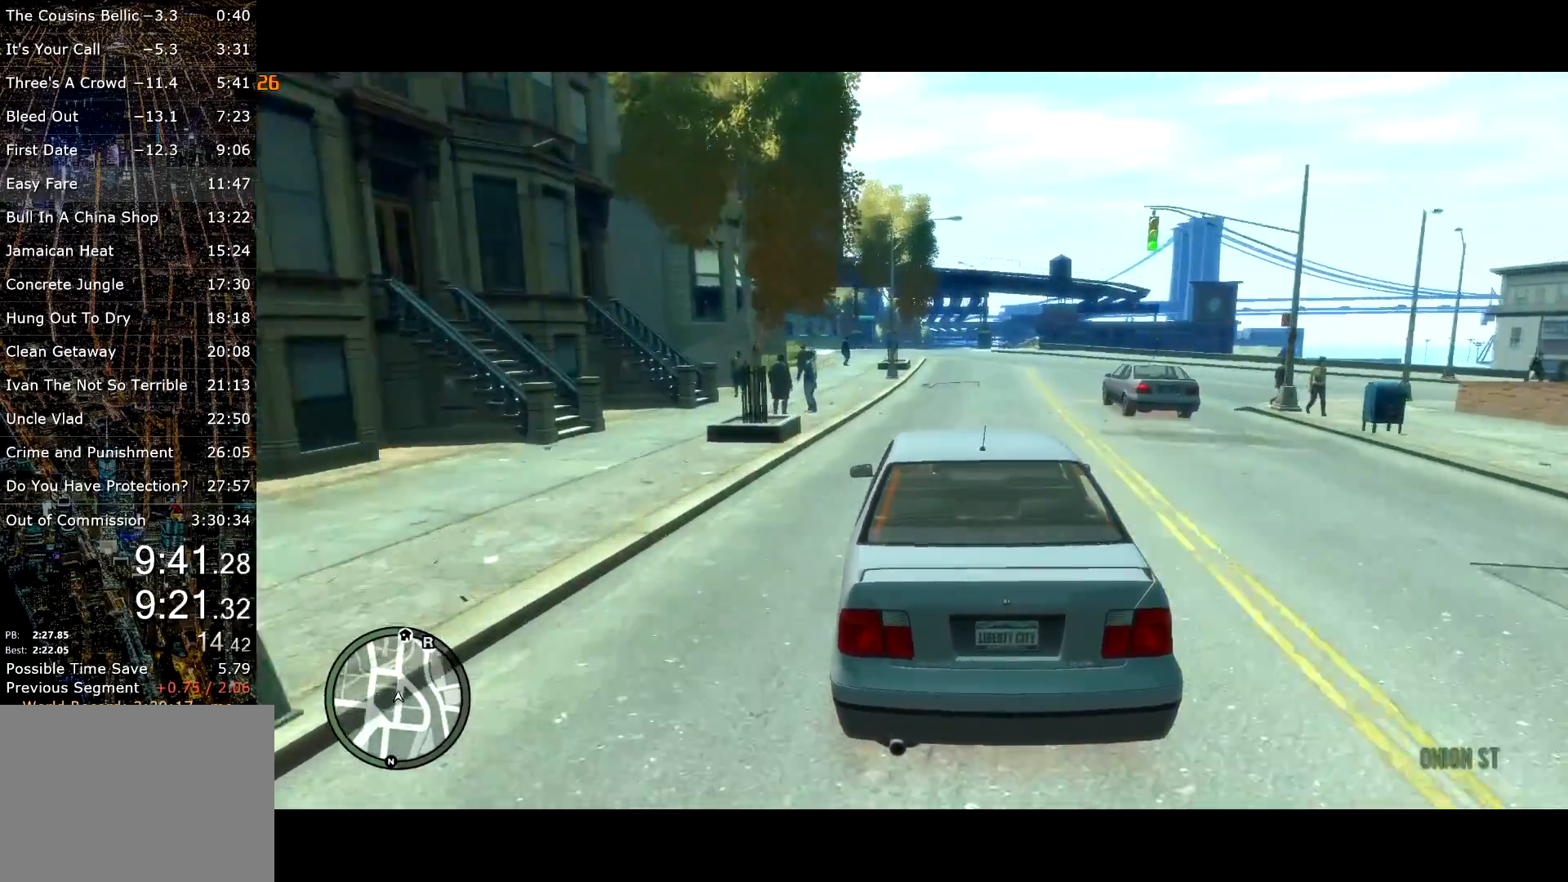
{"keys": ["a", "w"], "mouse": [], "events": [[17, "d", "up"], [500, "a", "down"]]}
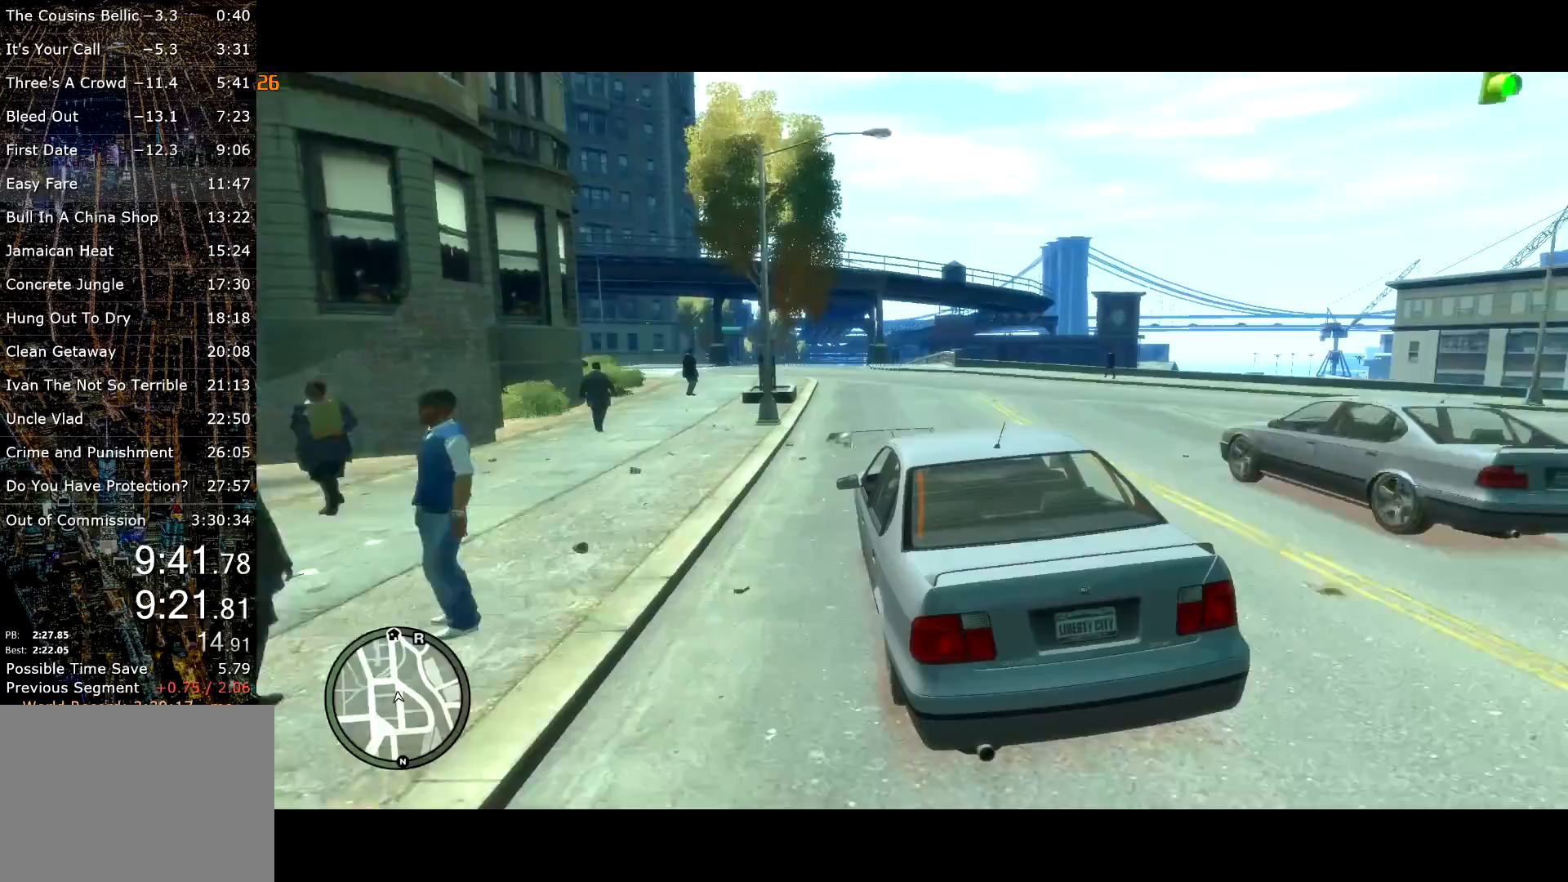
{"keys": ["w"], "mouse": [], "events": [[133, "a", "up"], [283, "d", "down"], [367, "d", "up"]]}
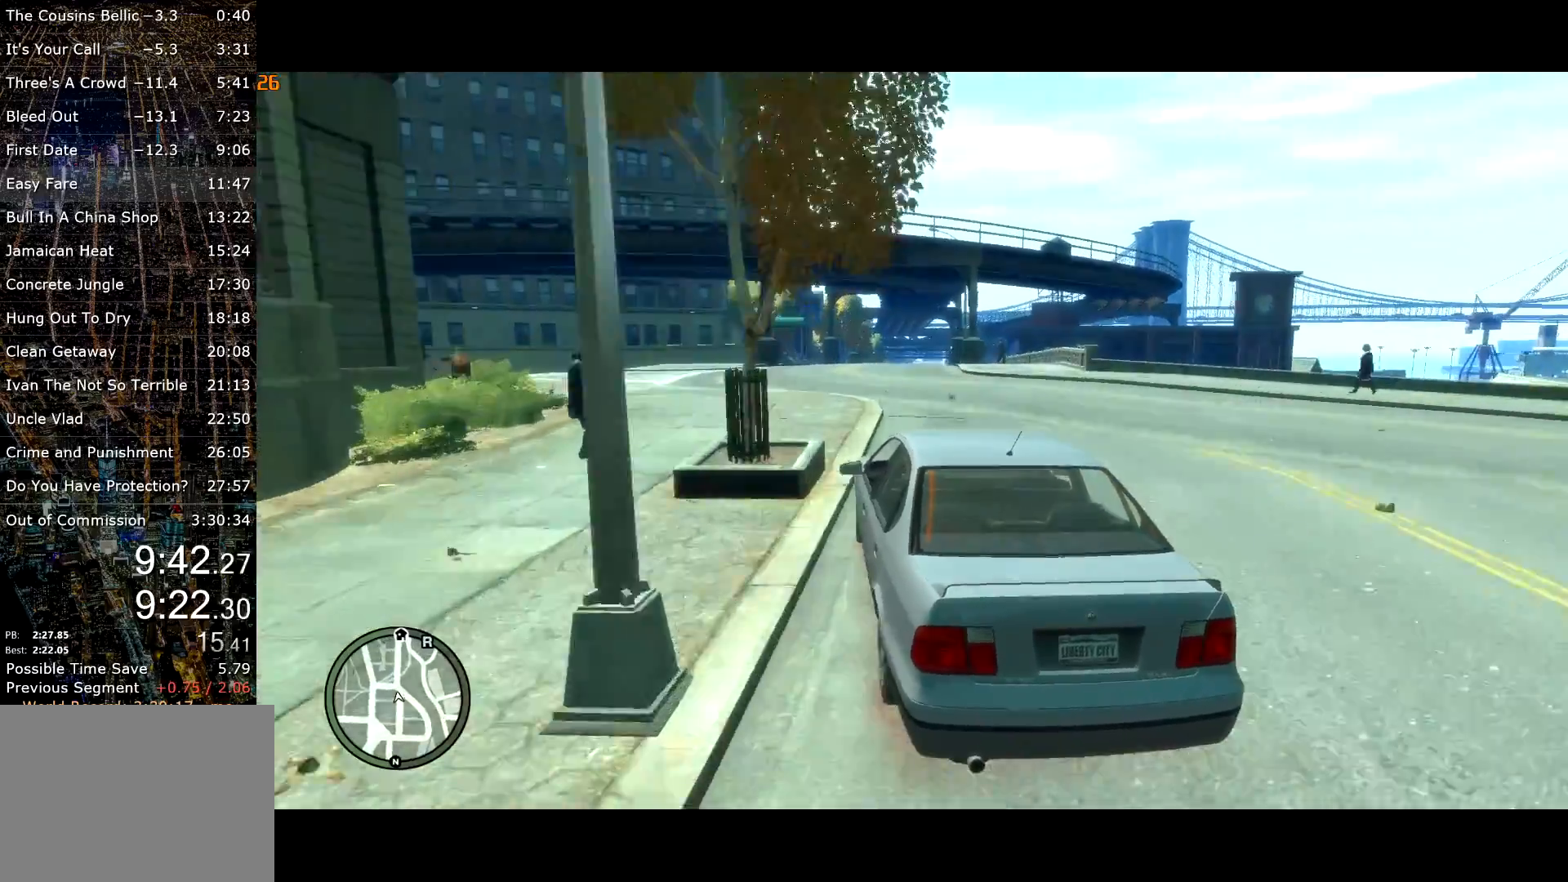
{"keys": ["w"], "mouse": [], "events": []}
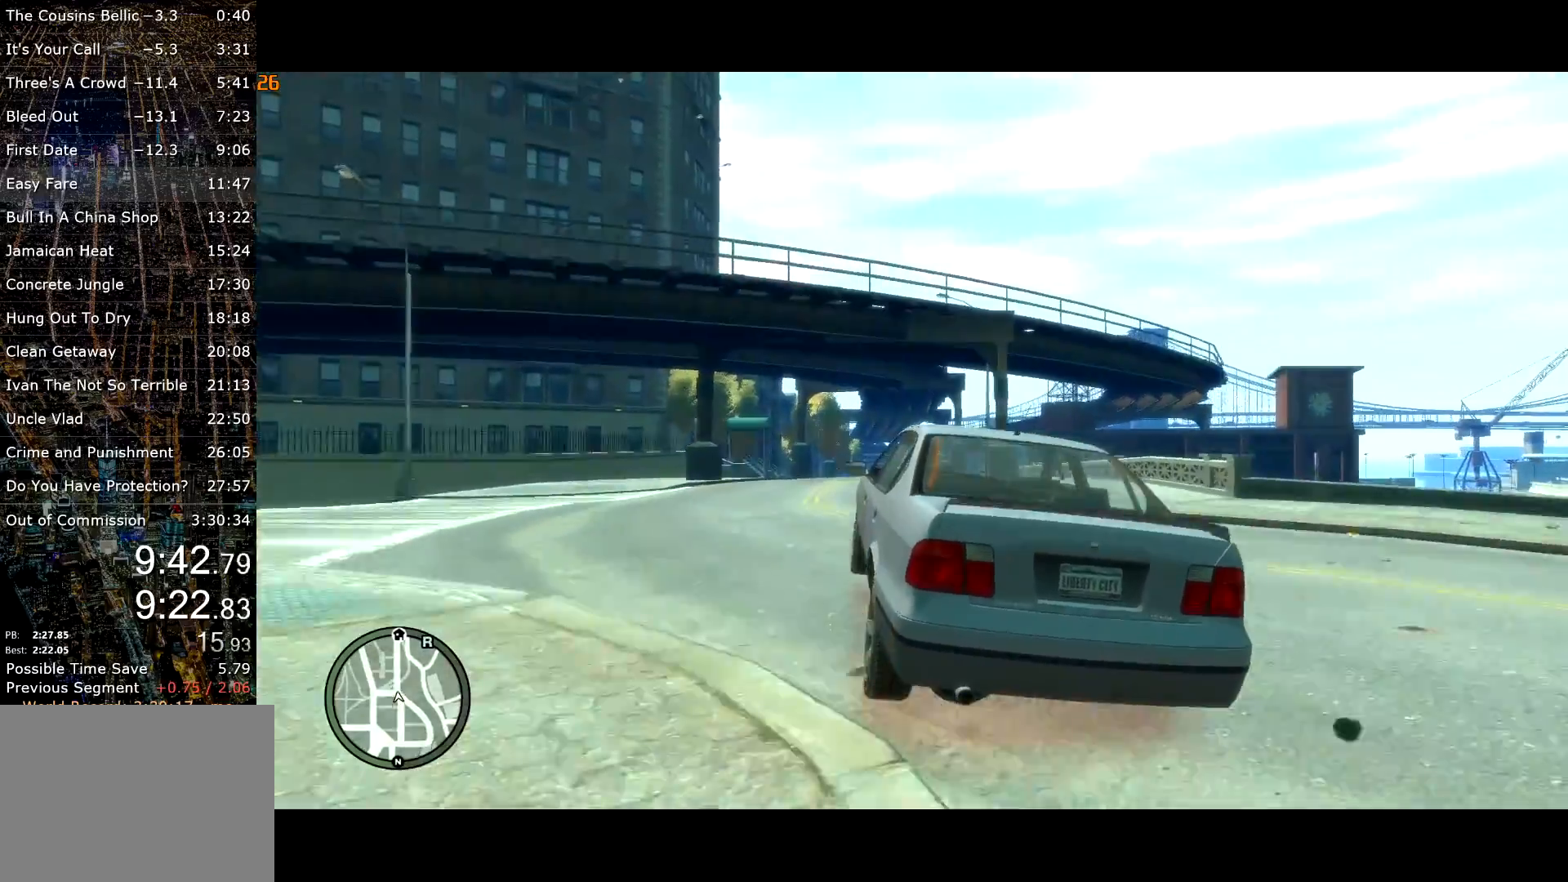
{"keys": ["w"], "mouse": [], "events": [[33, "d", "down"], [167, "d", "up"]]}
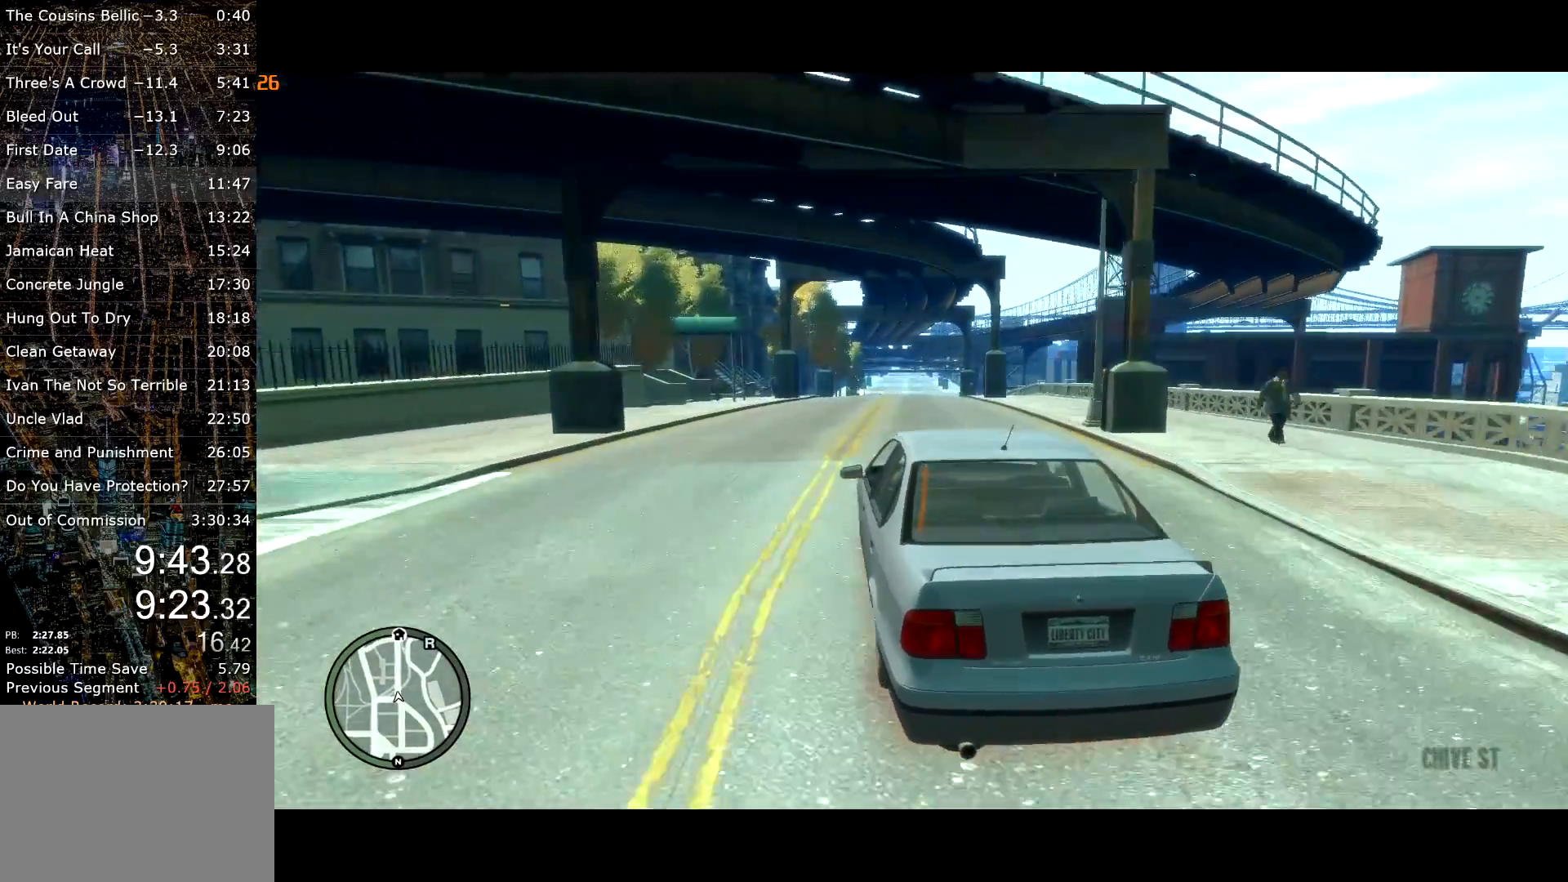
{"keys": ["w"], "mouse": [], "events": []}
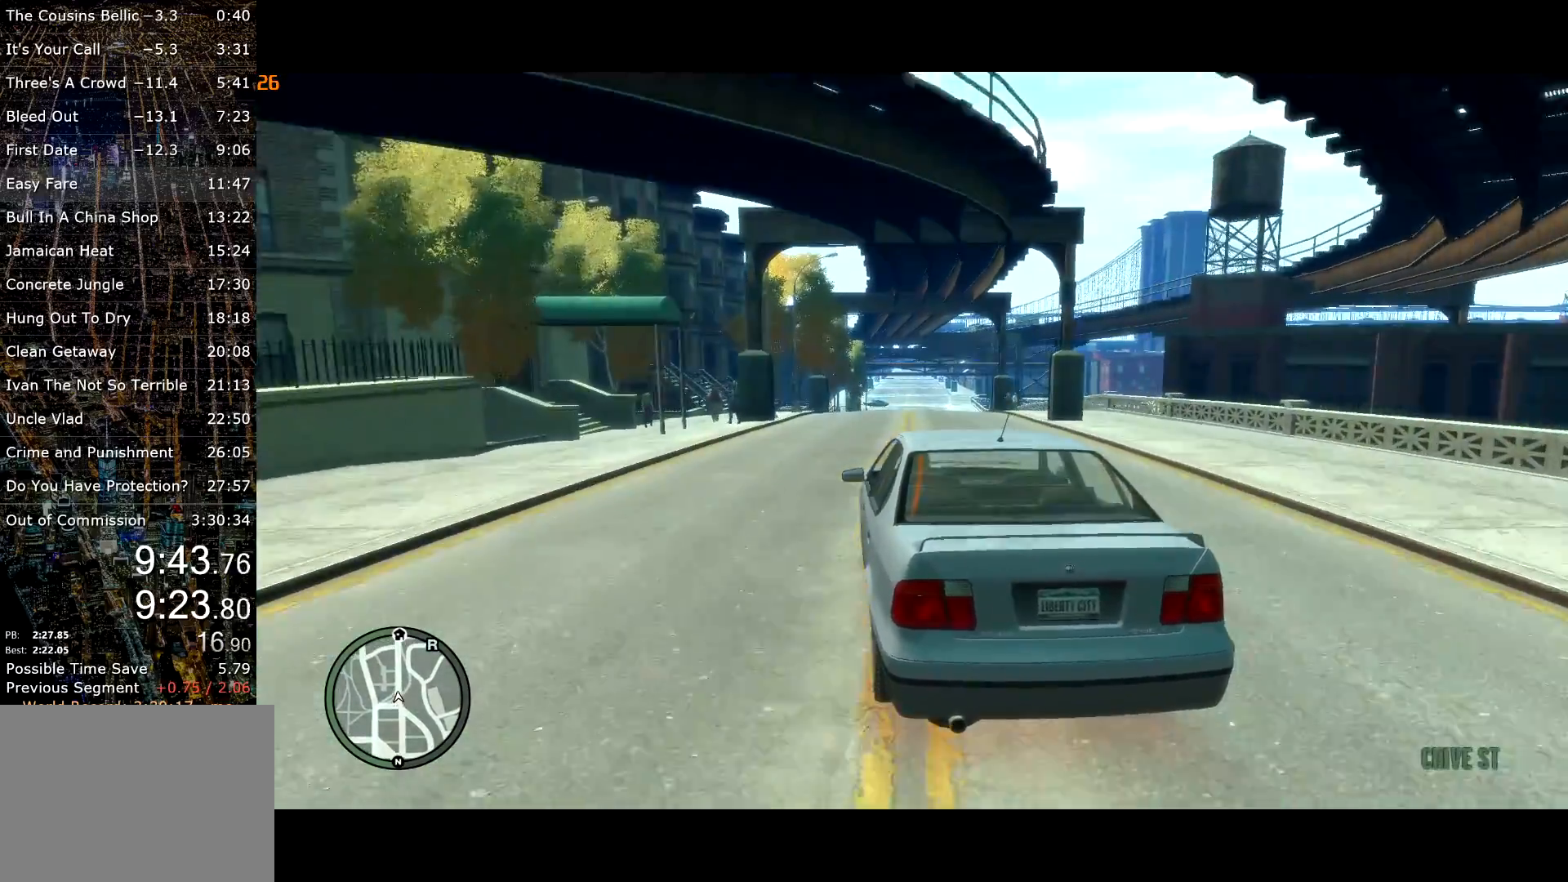
{"keys": ["w"], "mouse": [], "events": [[17, "d", "down"], [50, "d", "up"], [200, "a", "down"], [350, "a", "up"]]}
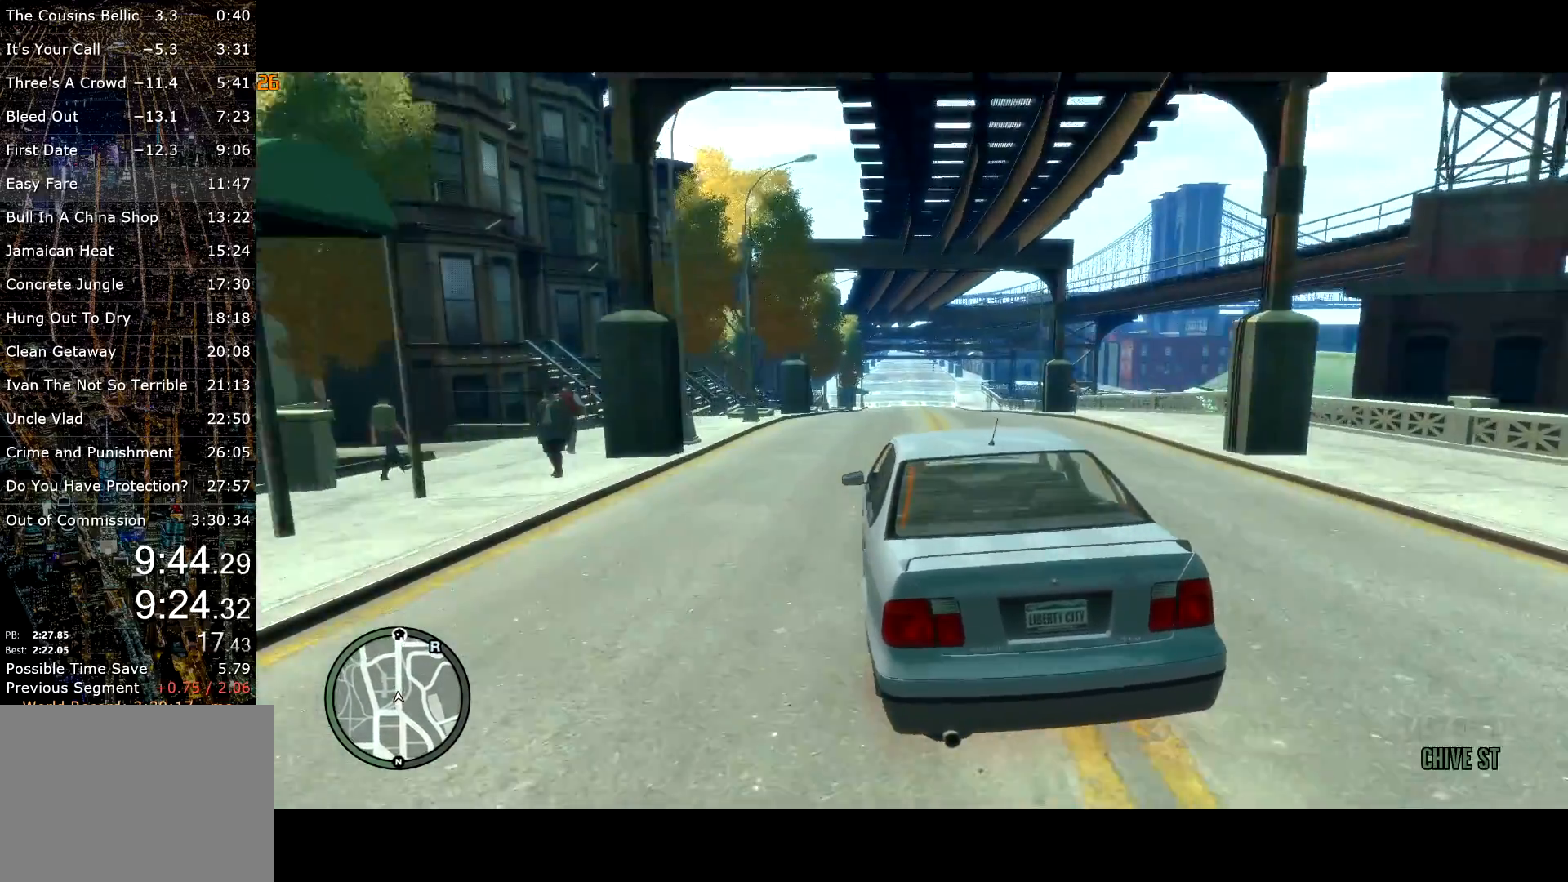
{"keys": ["w"], "mouse": [], "events": []}
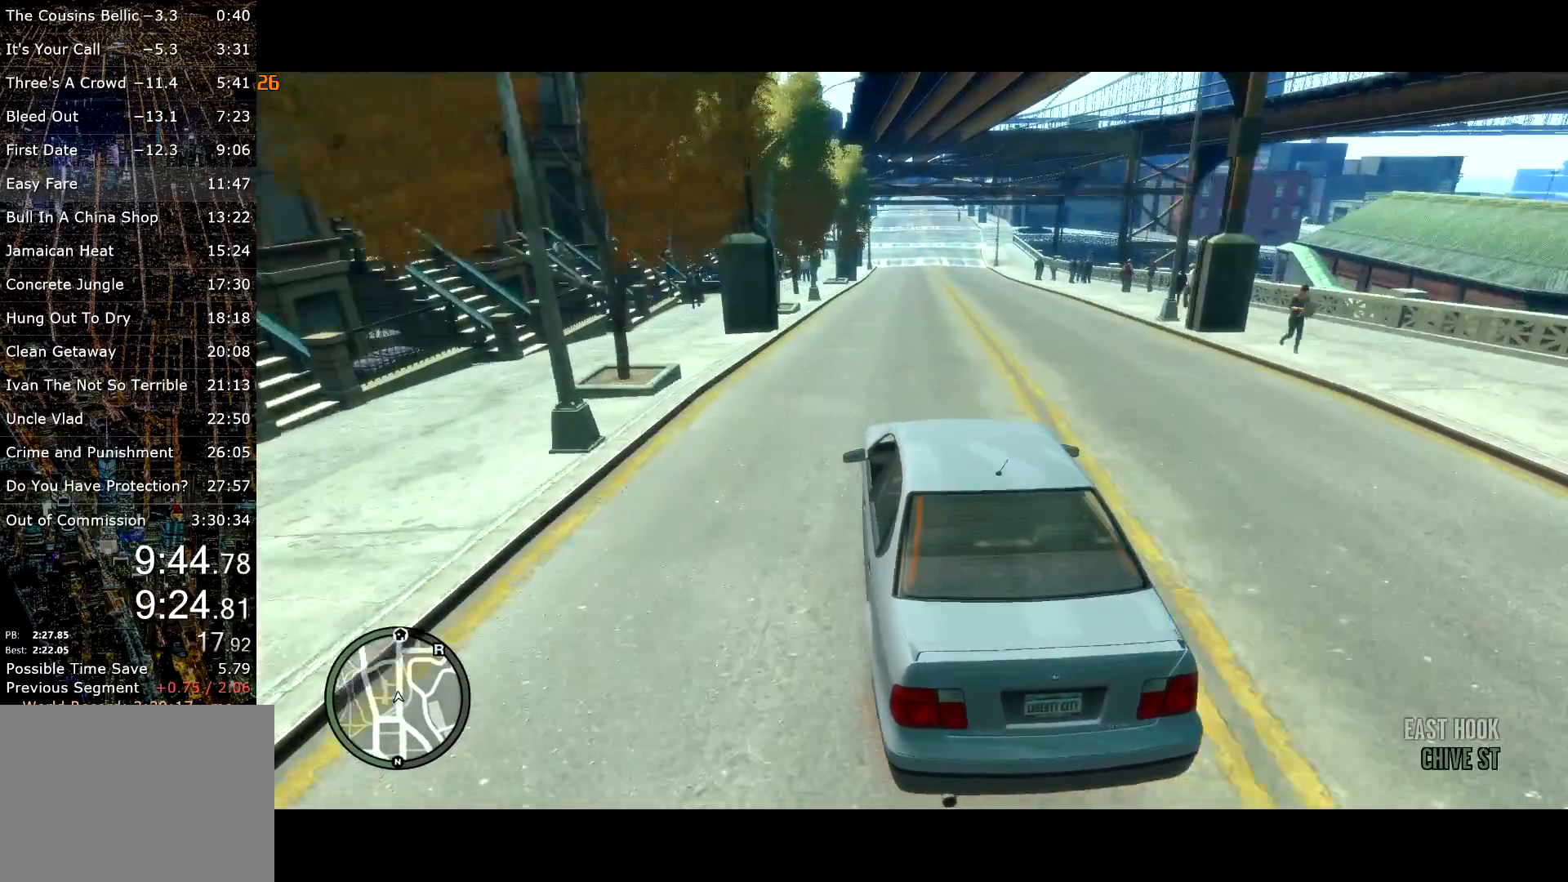
{"keys": ["w"], "mouse": [], "events": []}
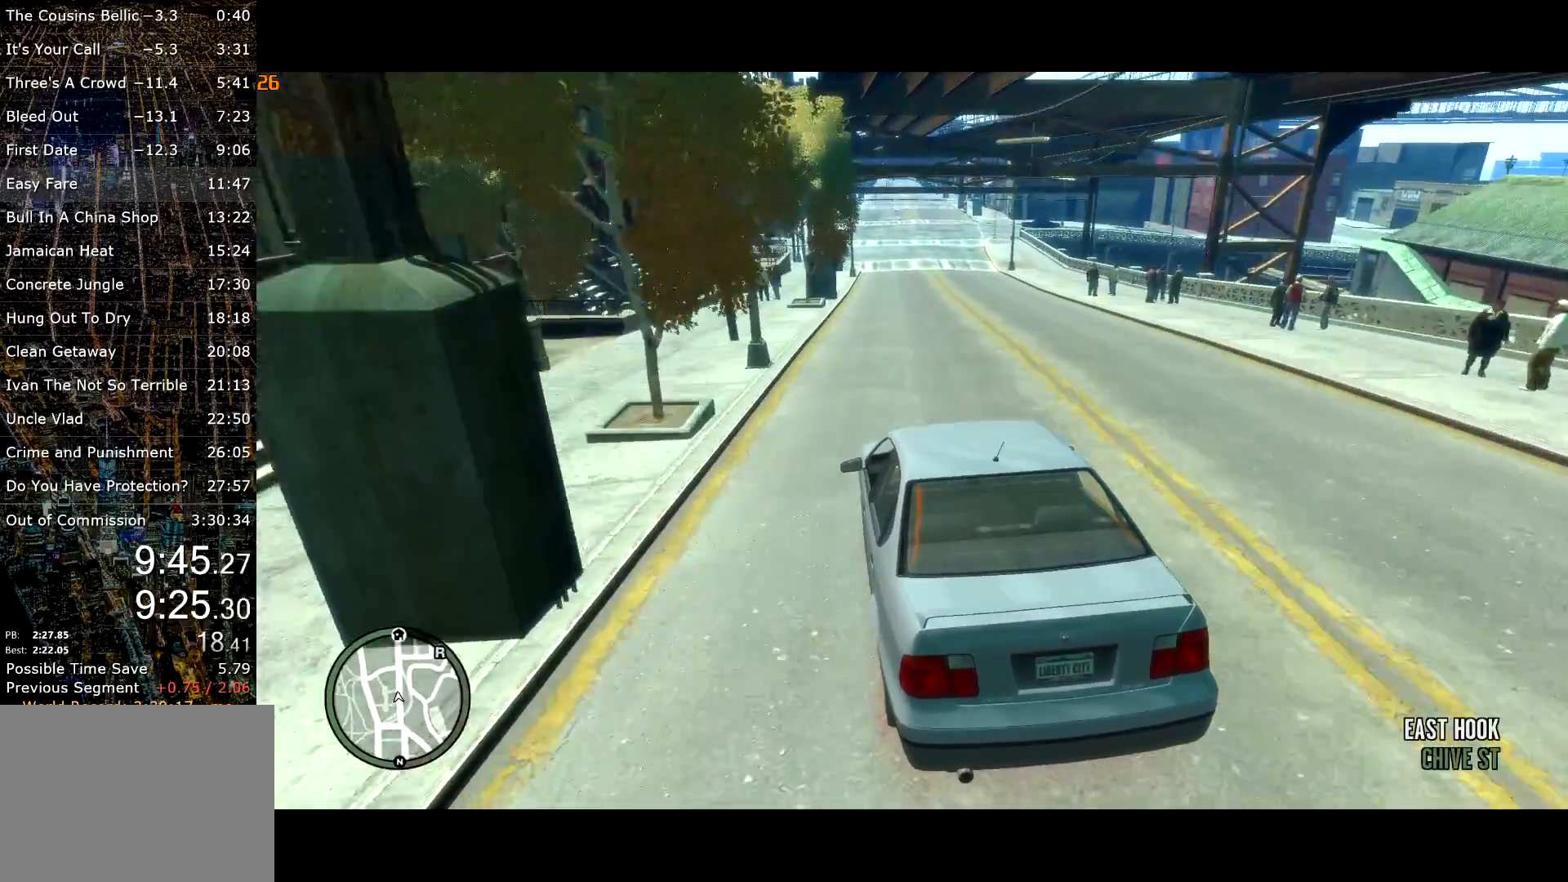
{"keys": ["s"], "mouse": [], "events": [[100, "d", "down"], [150, "w", "up"], [200, "d", "up"], [283, "s", "down"], [383, "d", "down"], [483, "d", "up"]]}
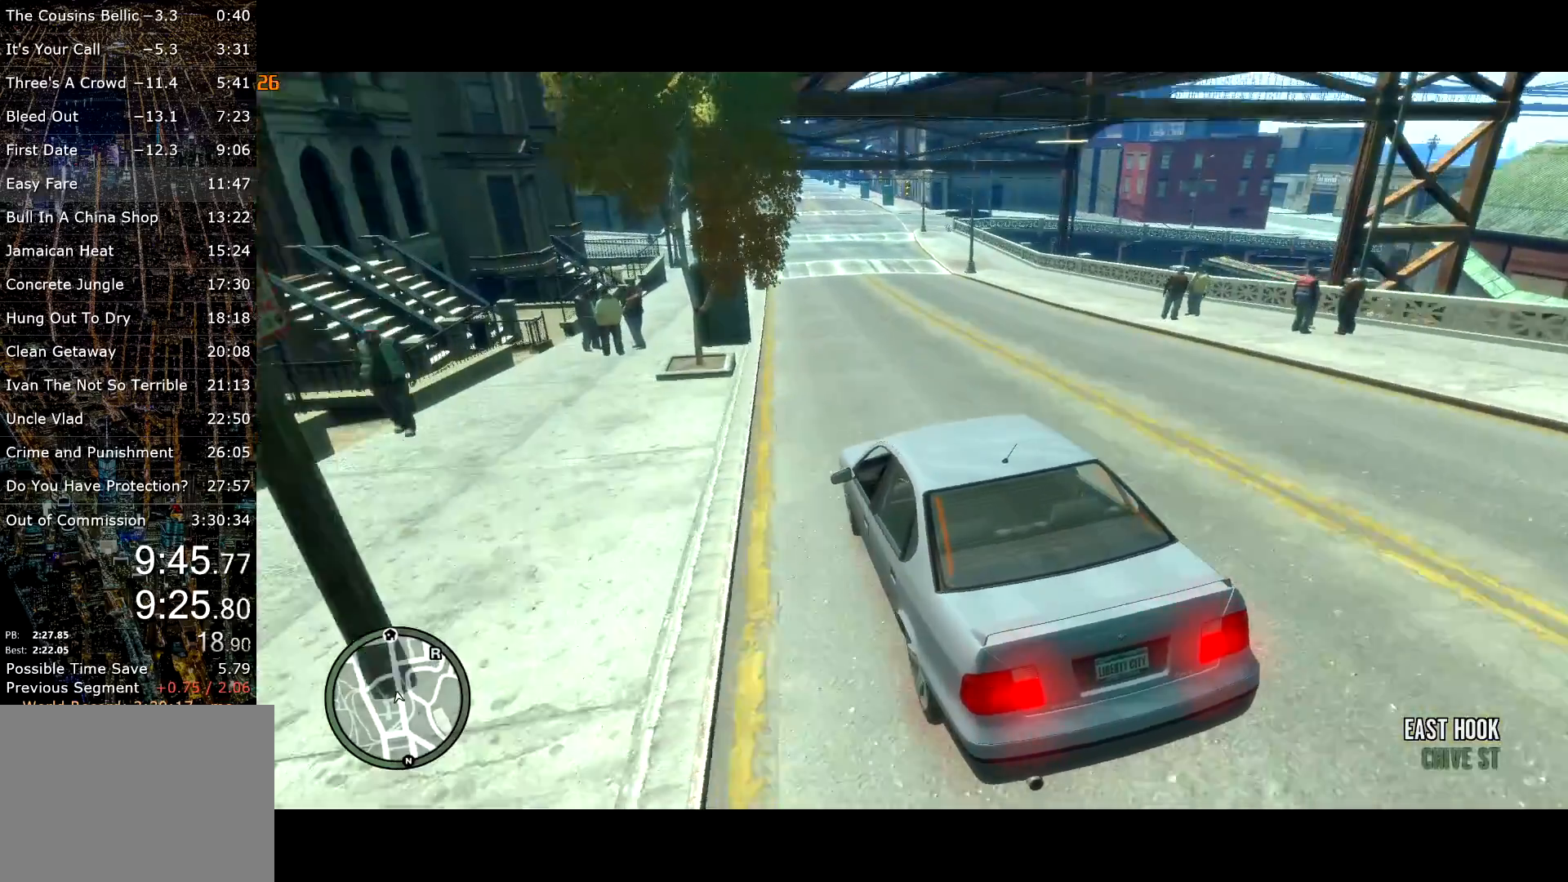
{"keys": ["d"], "mouse": [], "events": [[117, "d", "down"], [267, "s", "up"], [367, "s", "down"], [450, "s", "up"]]}
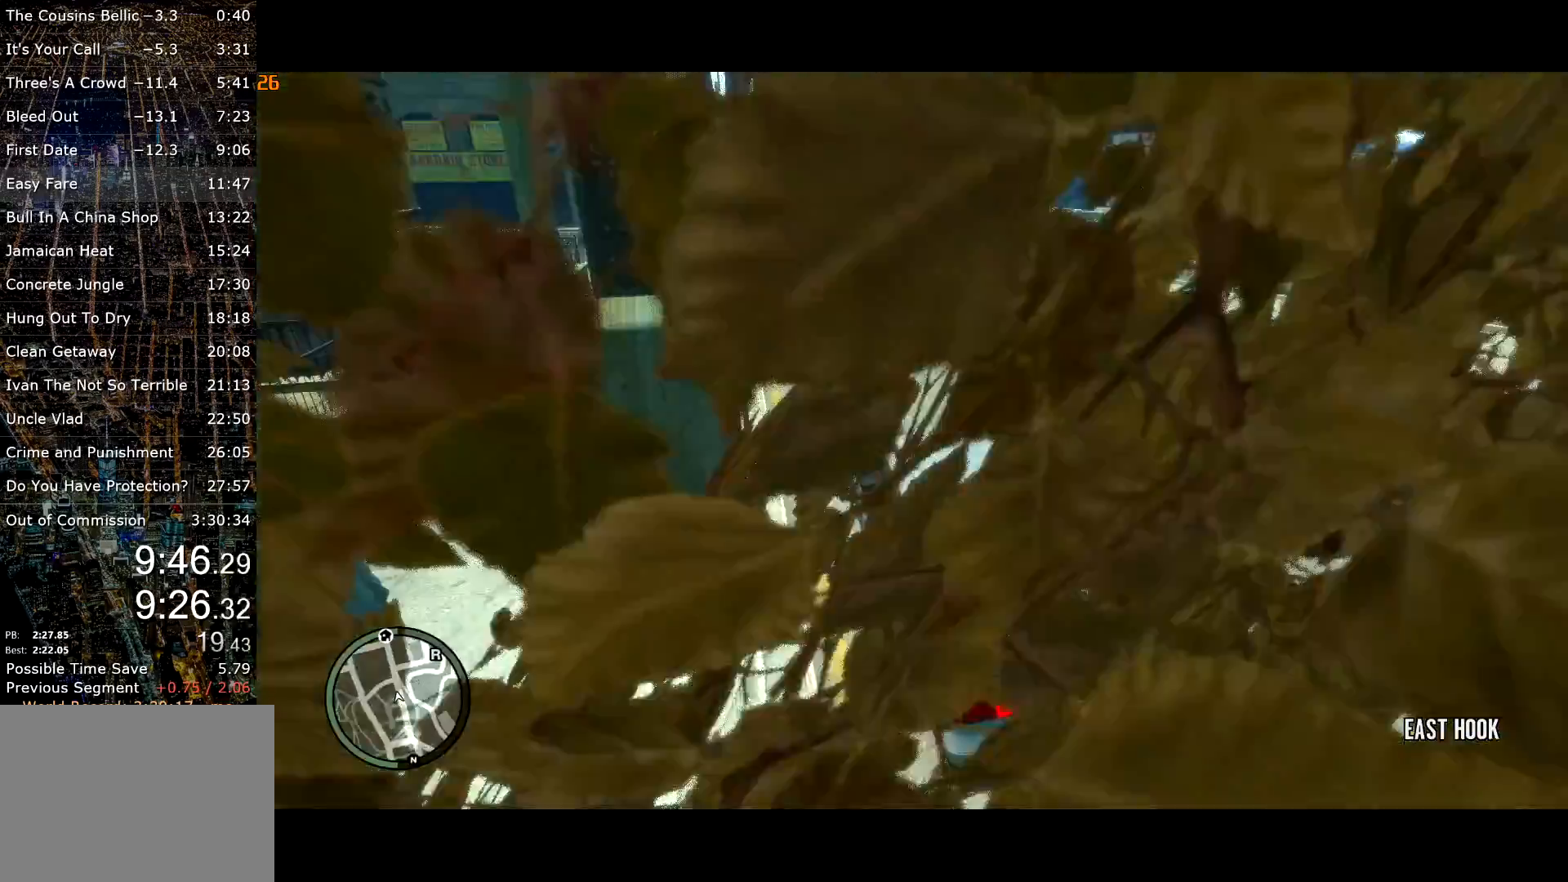
{"keys": ["d", "w"], "mouse": [], "events": [[450, "w", "down"]]}
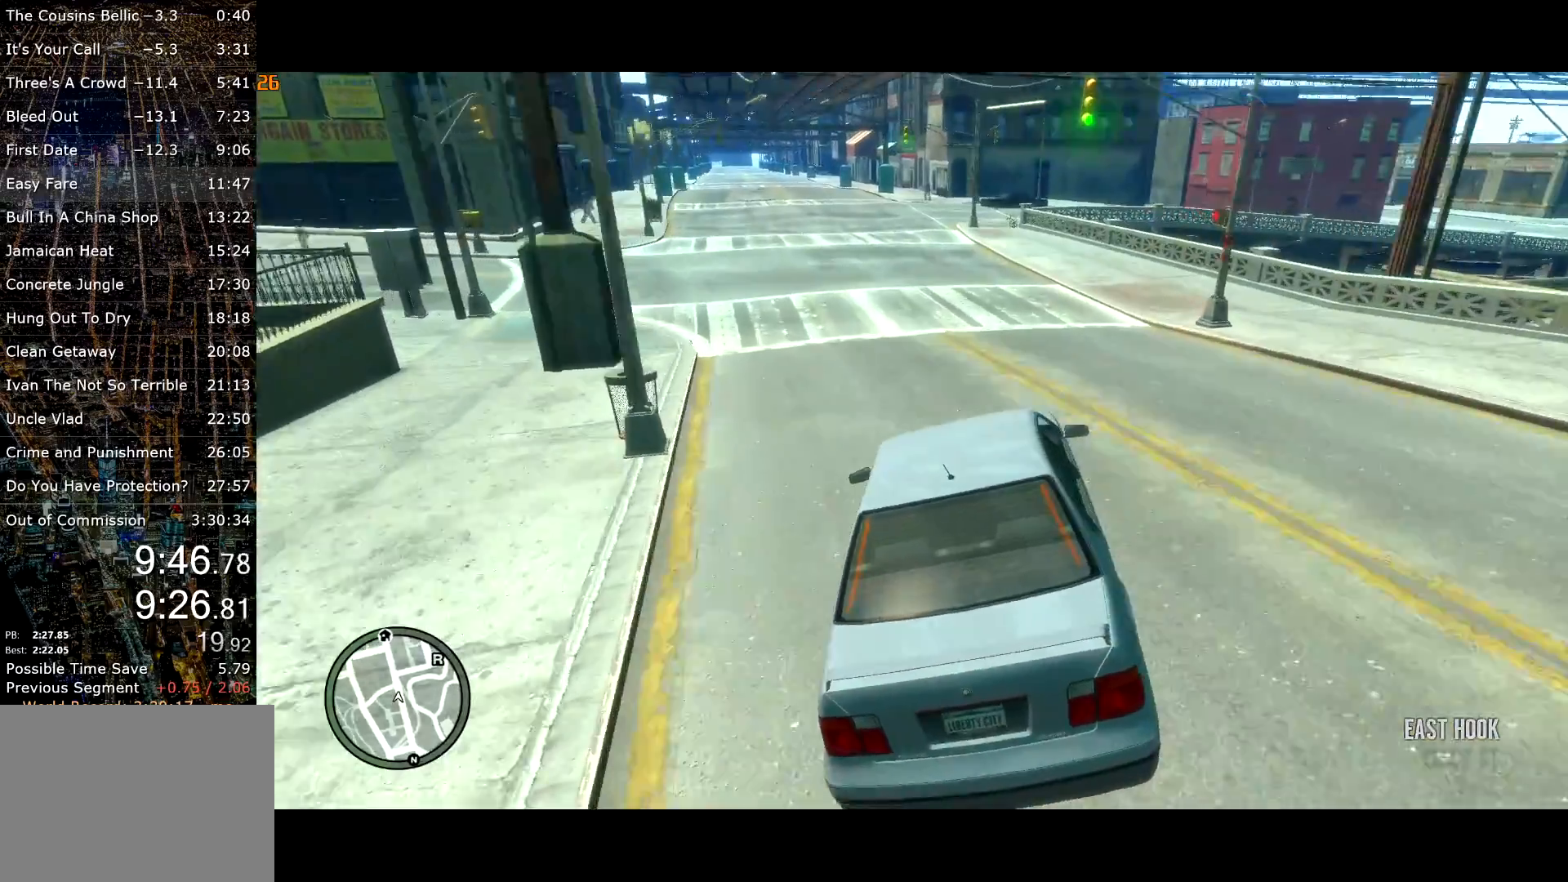
{"keys": ["s"], "mouse": [], "events": [[17, "d", "up"], [167, "w", "up"], [300, "s", "down"], [333, "d", "down"], [483, "d", "up"]]}
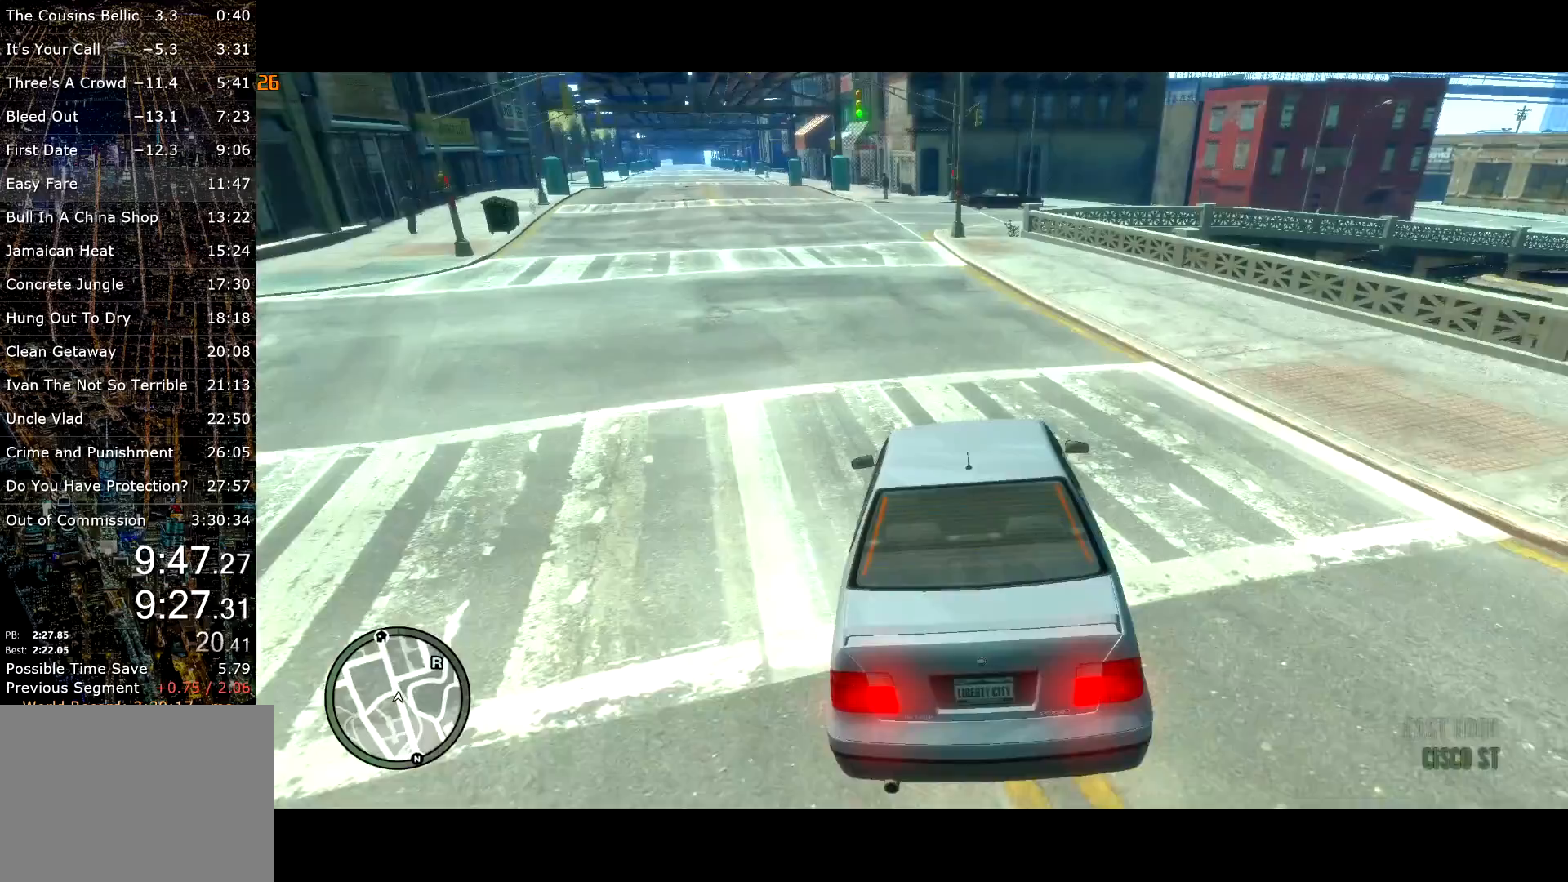
{"keys": ["s"], "mouse": [], "events": []}
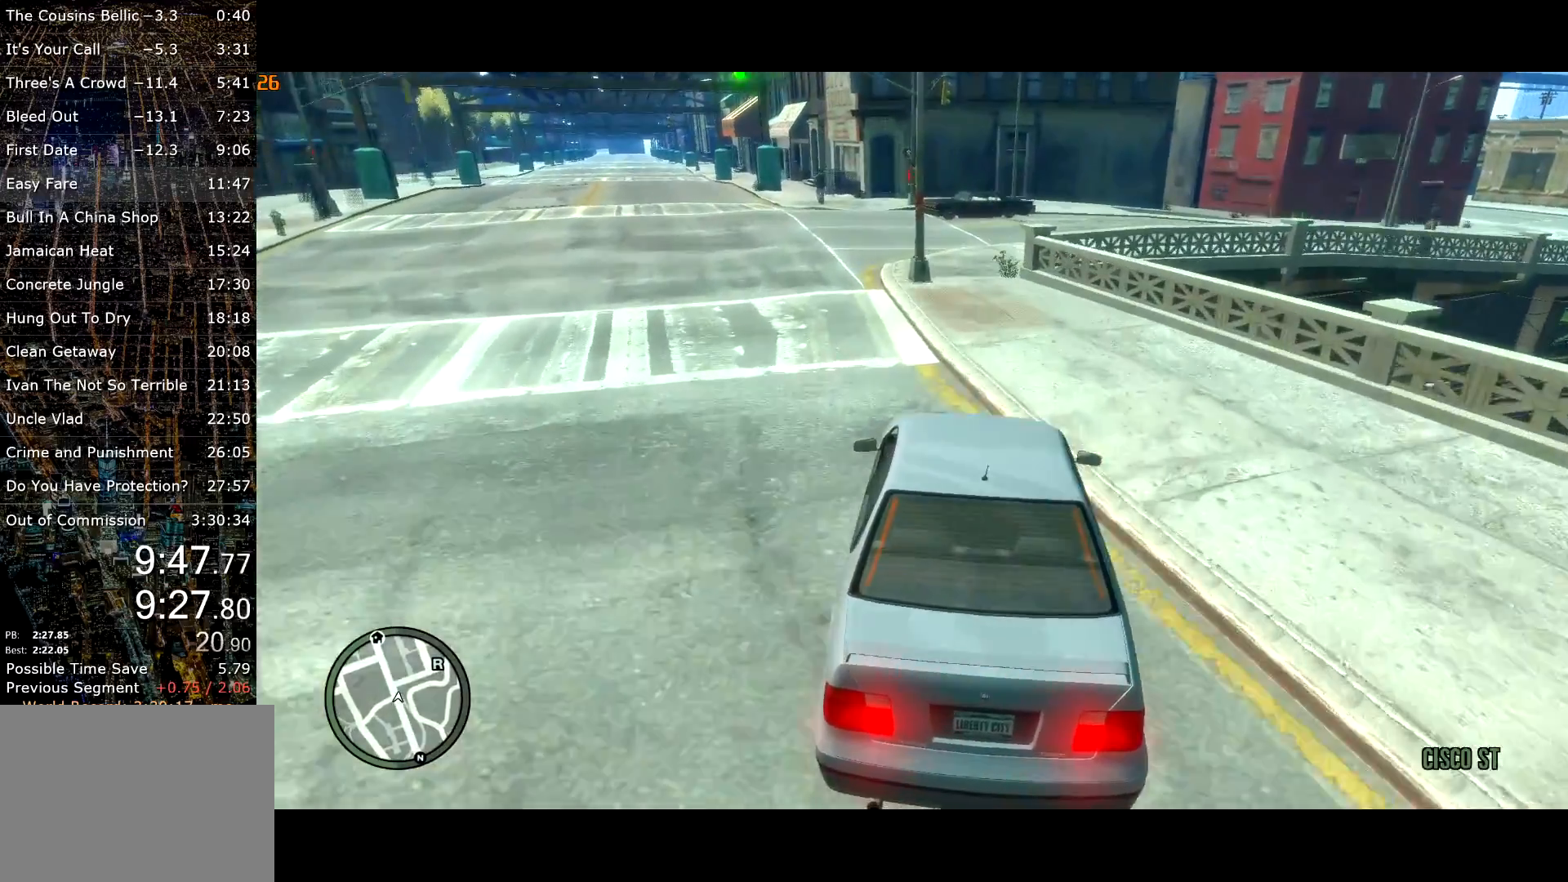
{"keys": ["d"], "mouse": [], "events": [[83, "d", "down"], [467, "s", "up"]]}
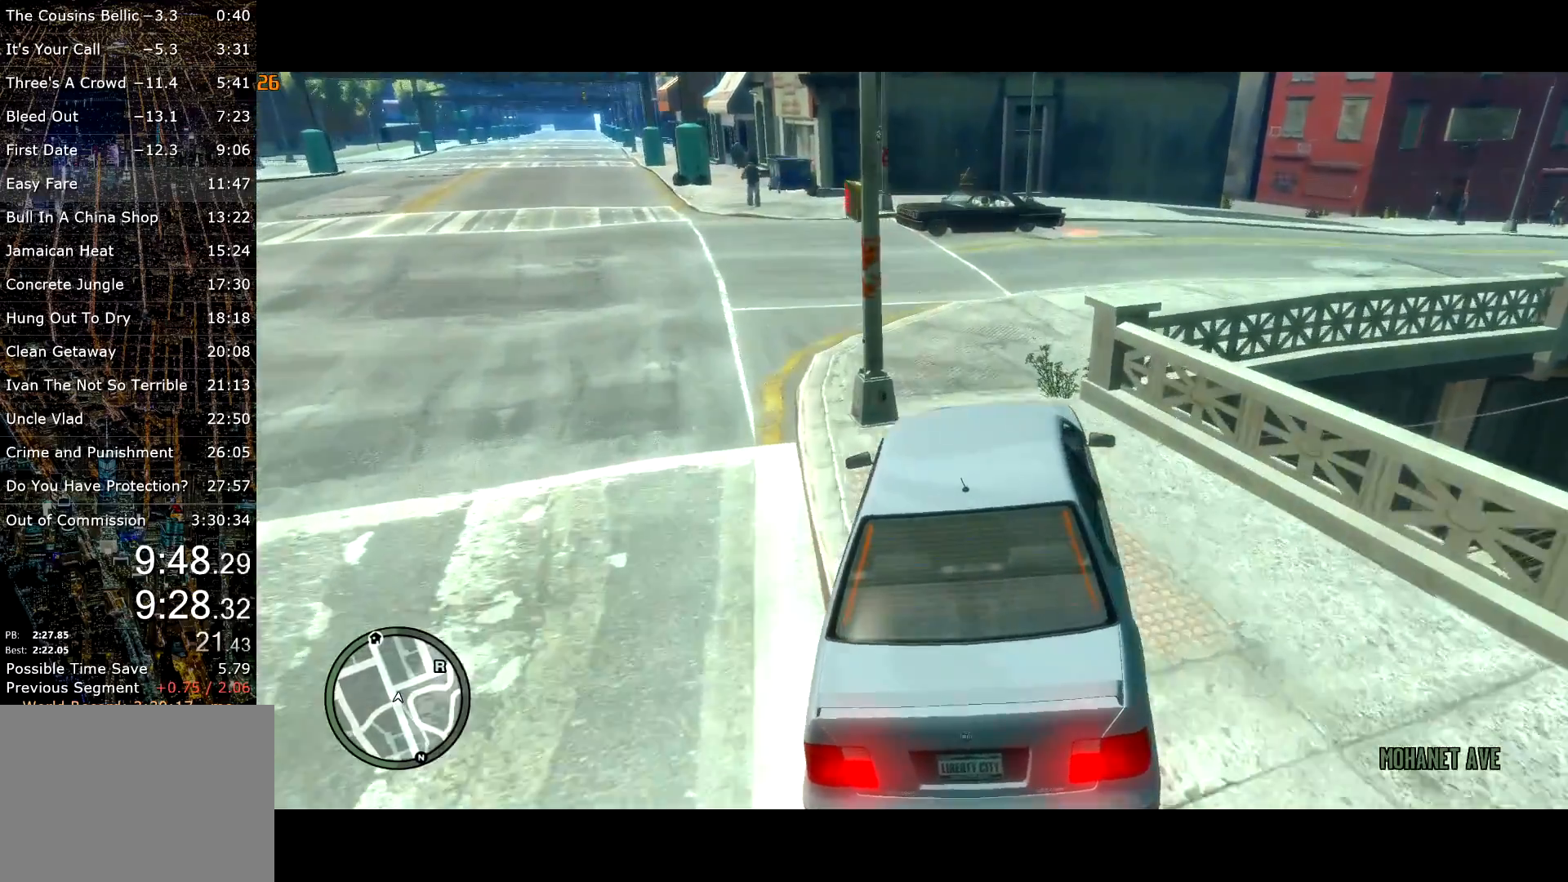
{"keys": ["d"], "mouse": [], "events": [[300, "w", "down"], [383, "w", "up"]]}
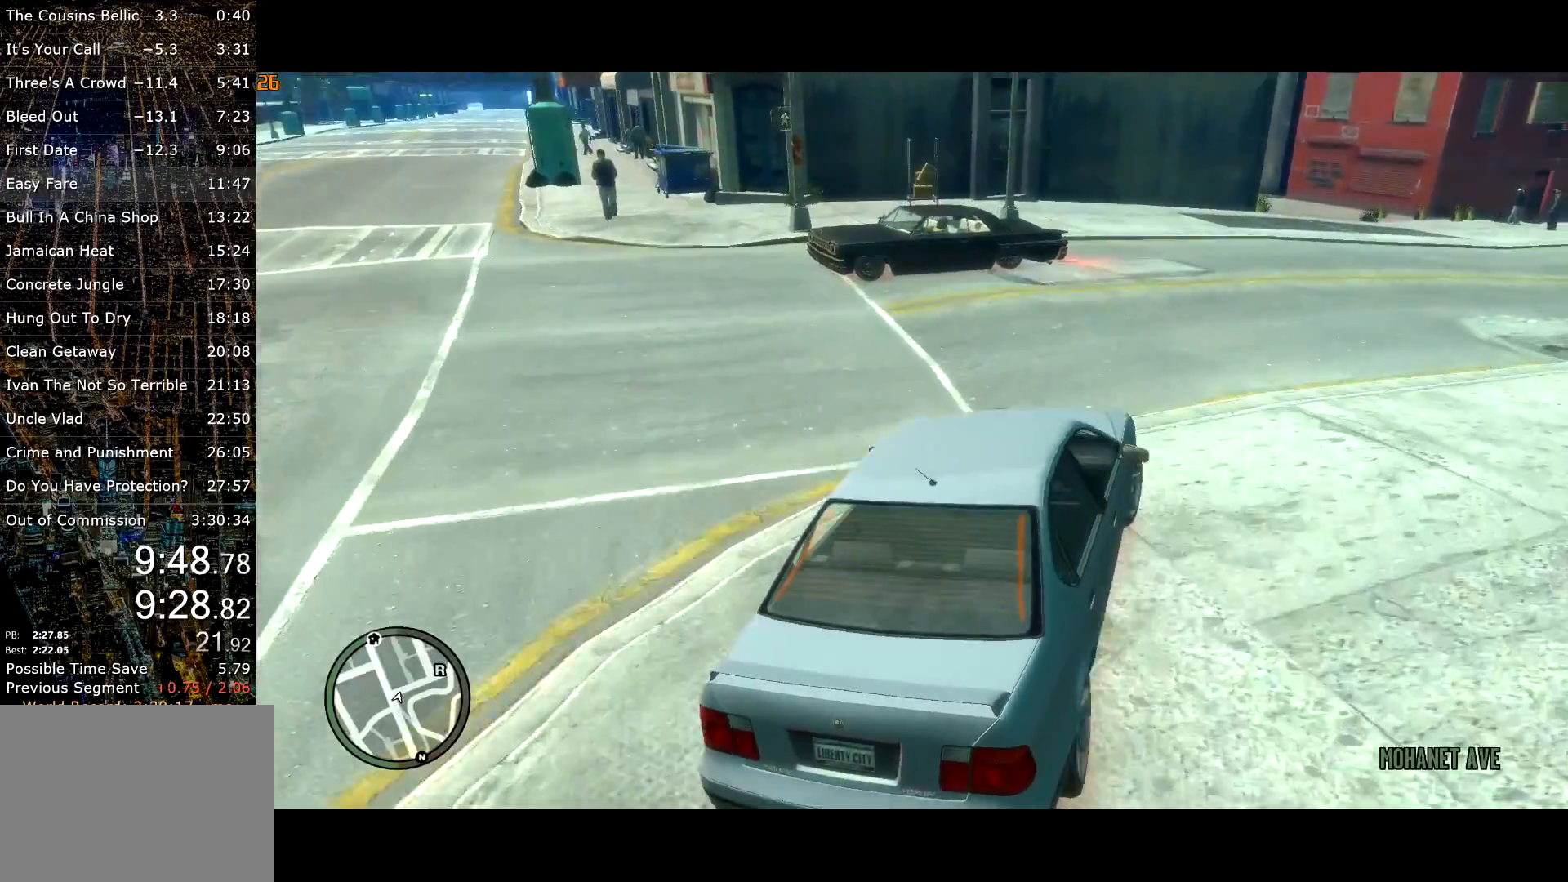
{"keys": ["d", "w"], "mouse": [], "events": [[33, "w", "down"], [217, "d", "up"], [350, "d", "down"]]}
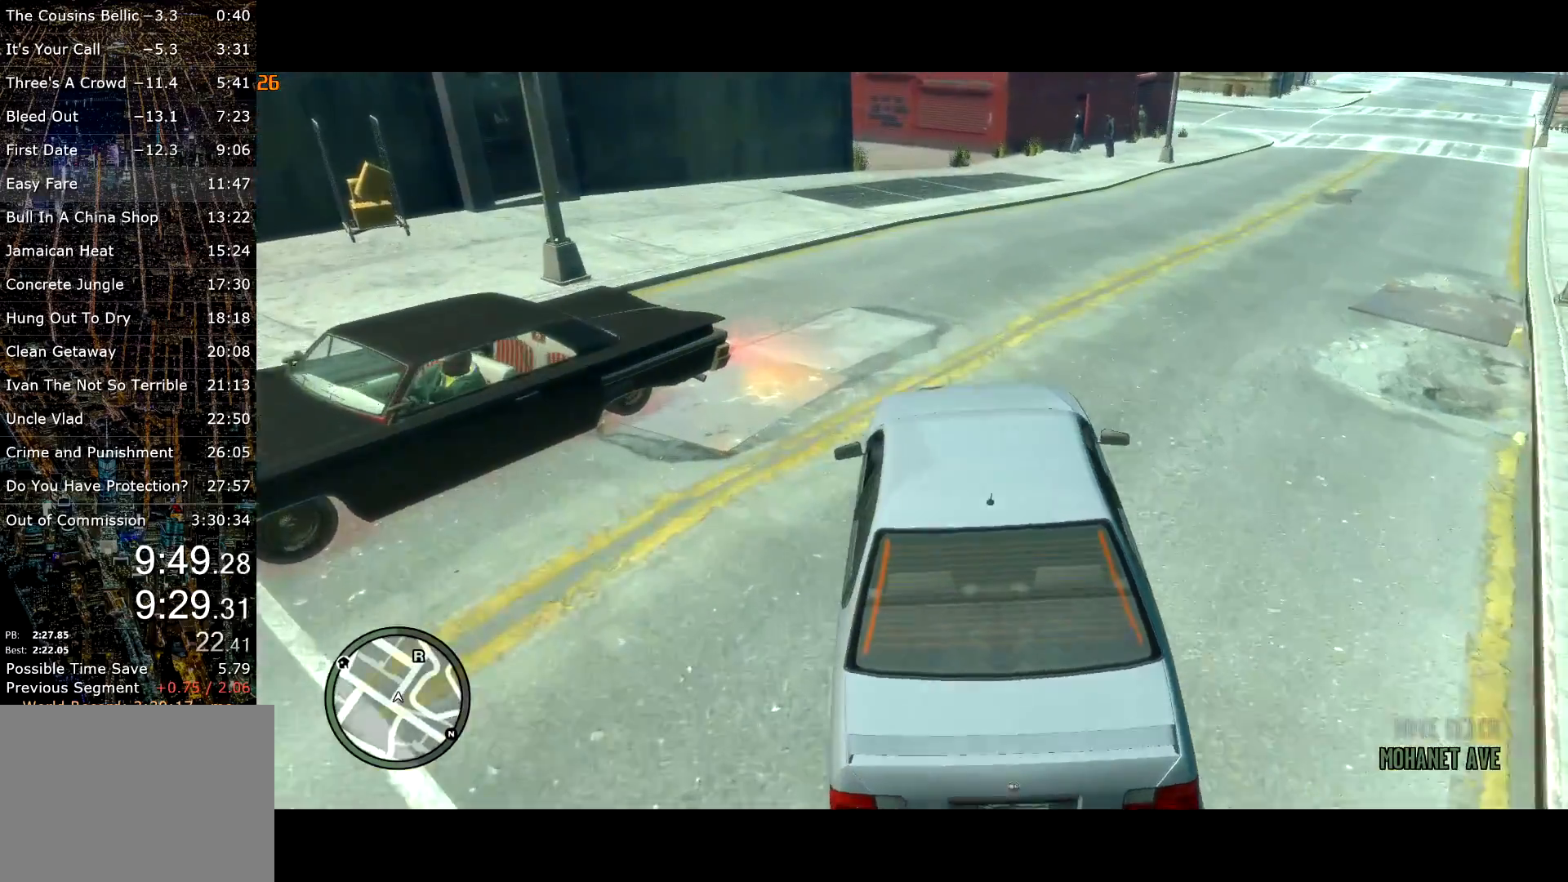
{"keys": ["w"], "mouse": [], "events": [[367, "d", "up"]]}
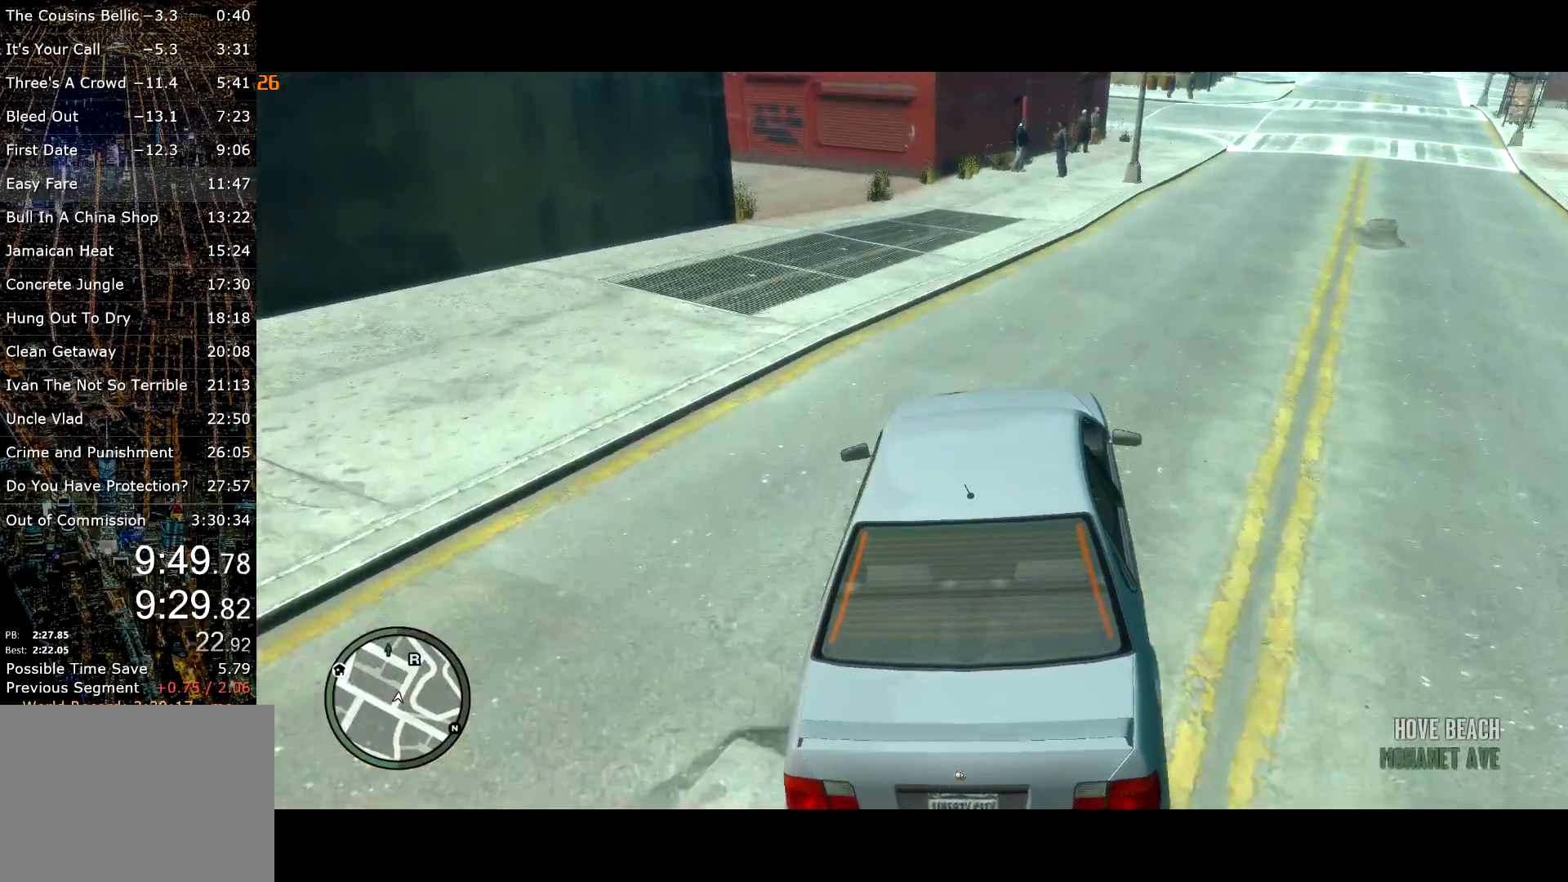
{"keys": ["w"], "mouse": [], "events": [[100, "d", "down"], [250, "d", "up"], [350, "d", "down"], [433, "d", "up"]]}
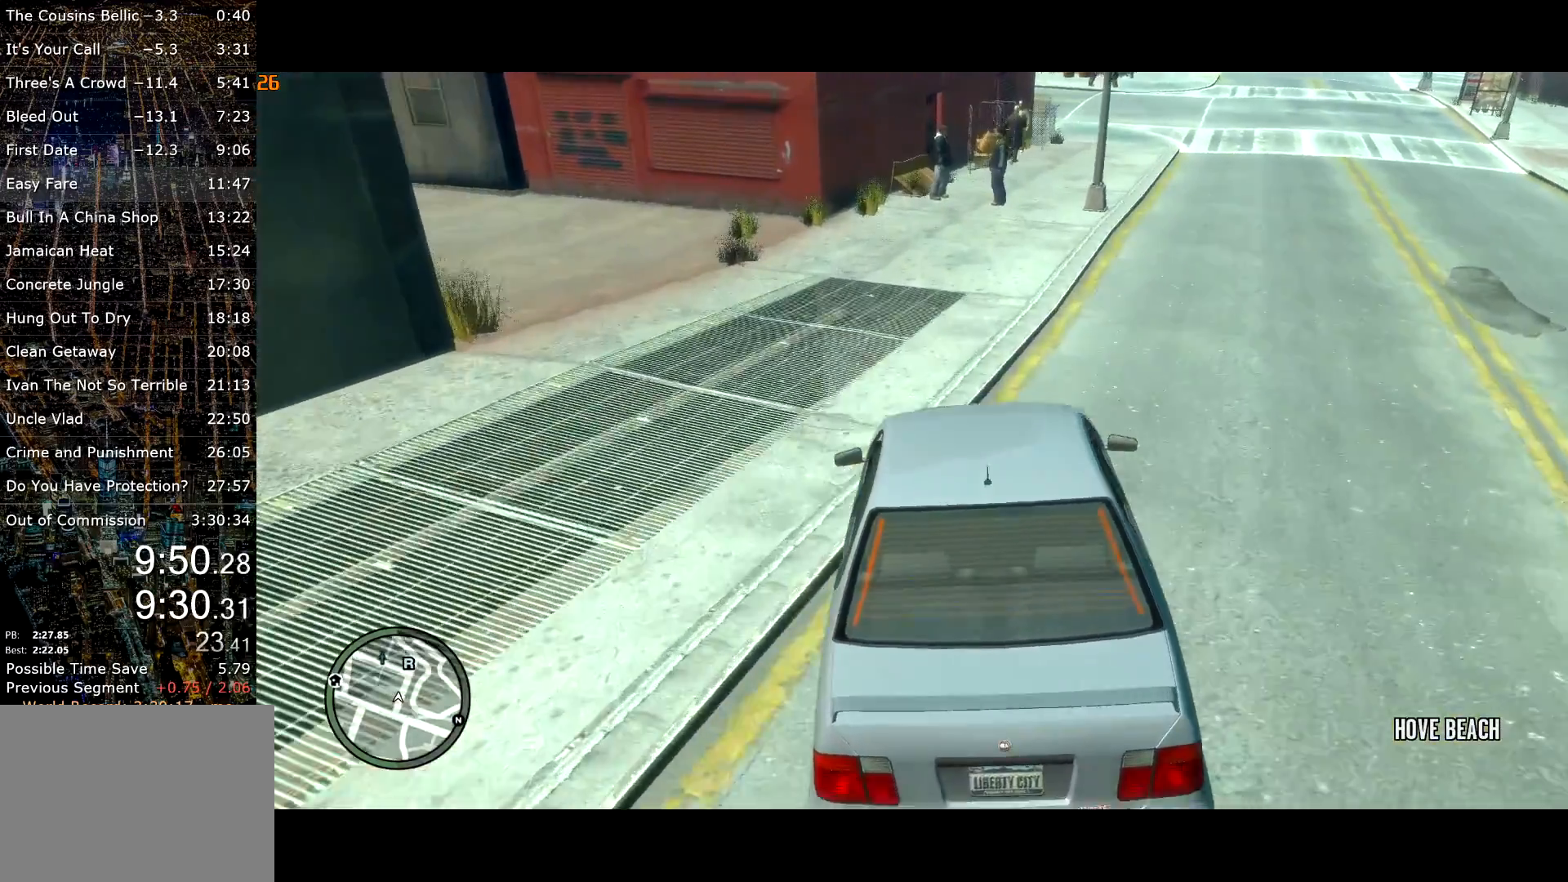
{"keys": ["d"], "mouse": [], "events": [[167, "d", "down"], [217, "d", "up"], [450, "d", "down"], [500, "w", "up"]]}
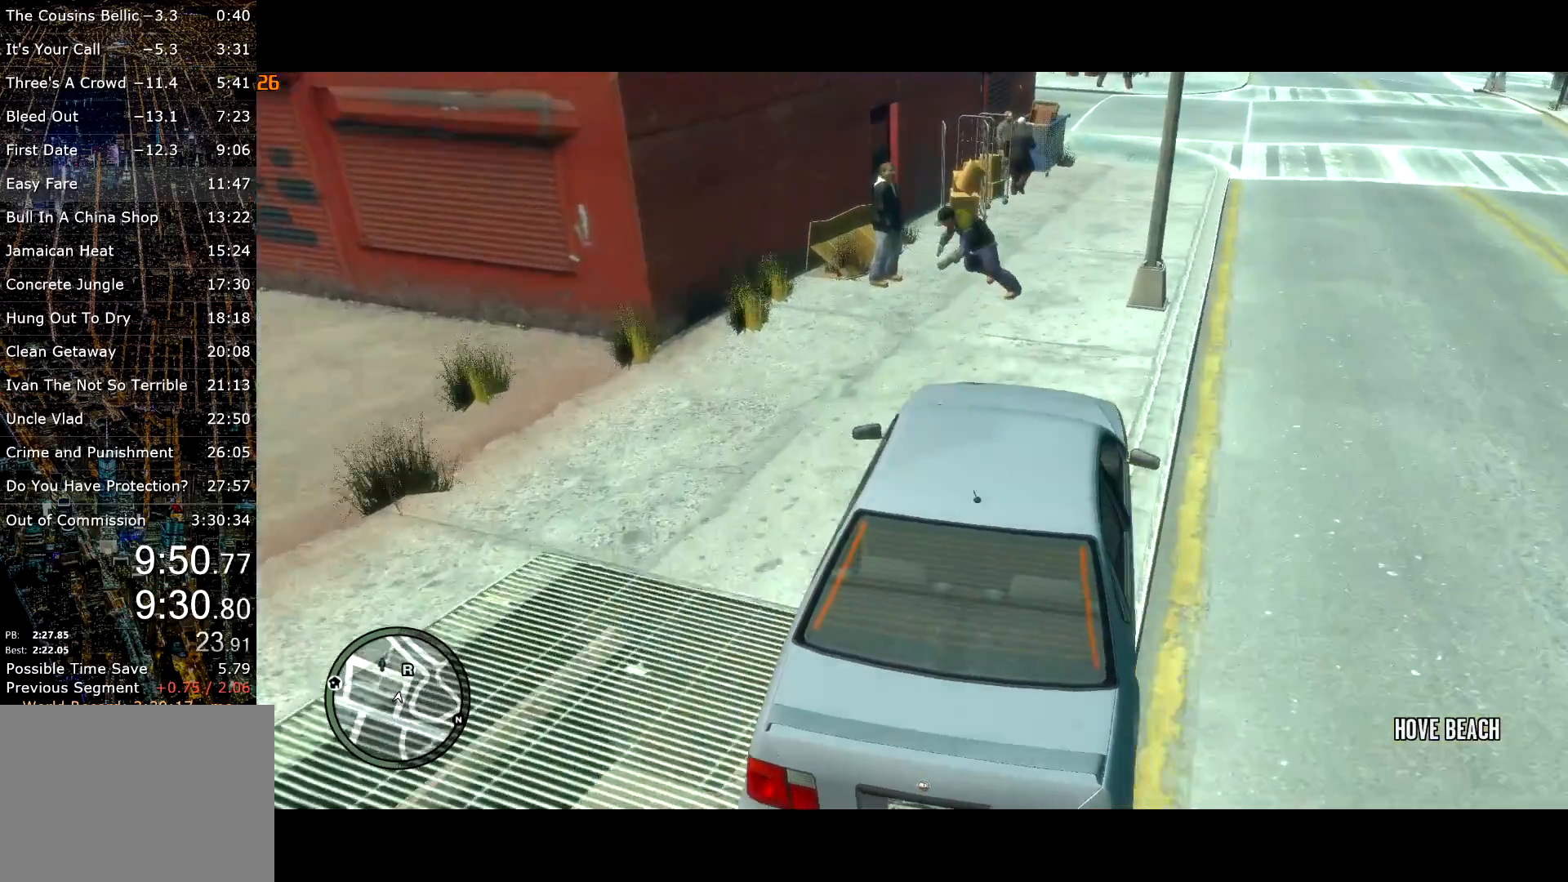
{"keys": ["w"], "mouse": [], "events": [[33, "d", "up"], [200, "d", "down"], [367, "d", "up"], [467, "w", "down"]]}
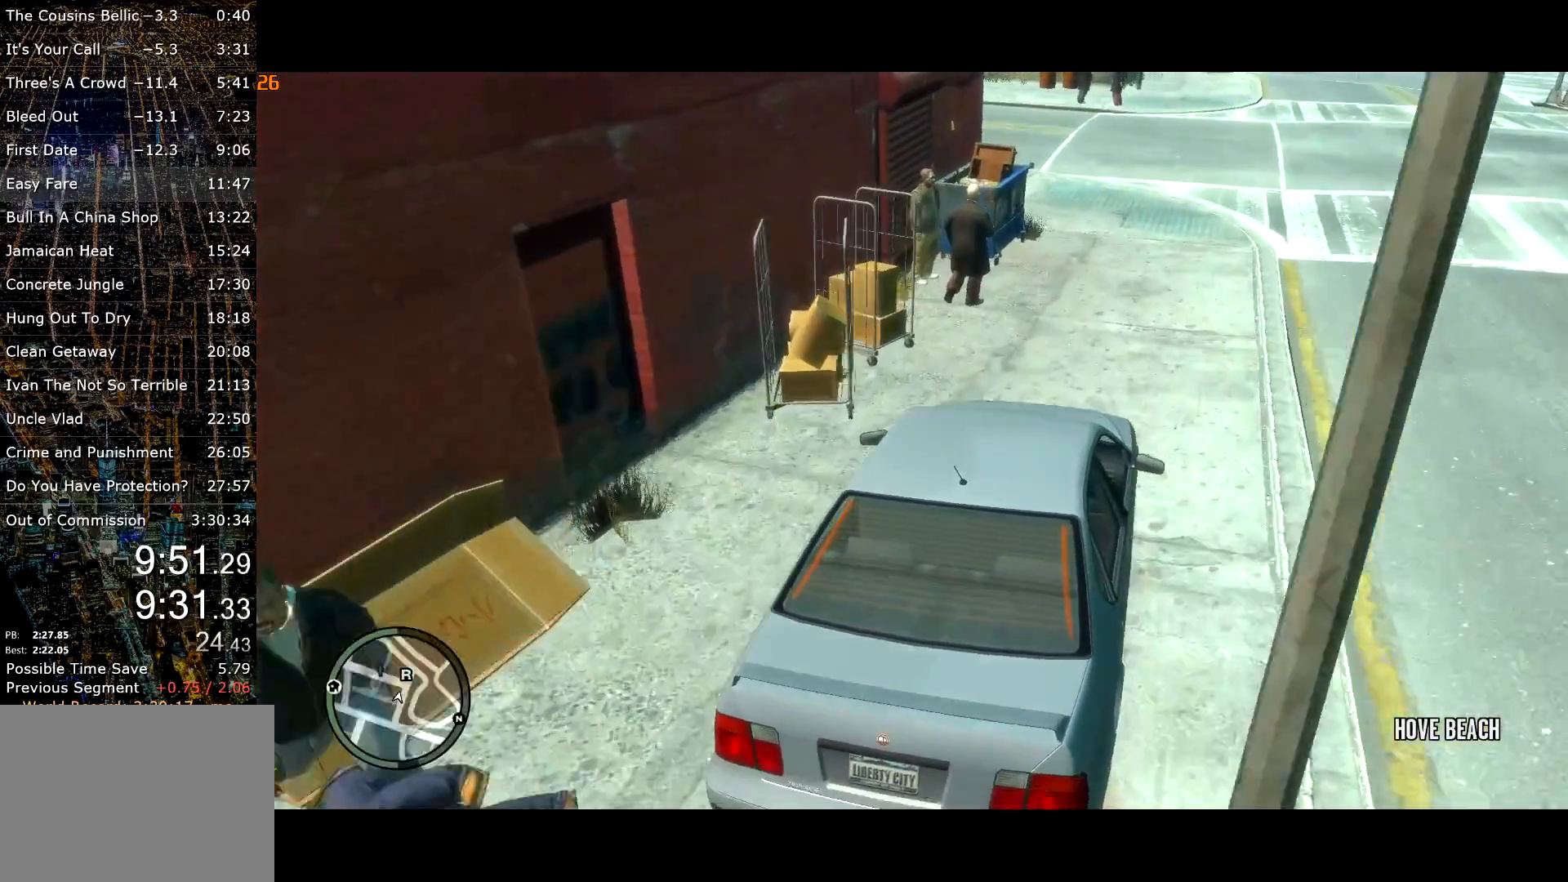
{"keys": ["s"], "mouse": [], "events": [[150, "d", "down"], [150, "w", "up"], [250, "d", "up"], [383, "s", "down"]]}
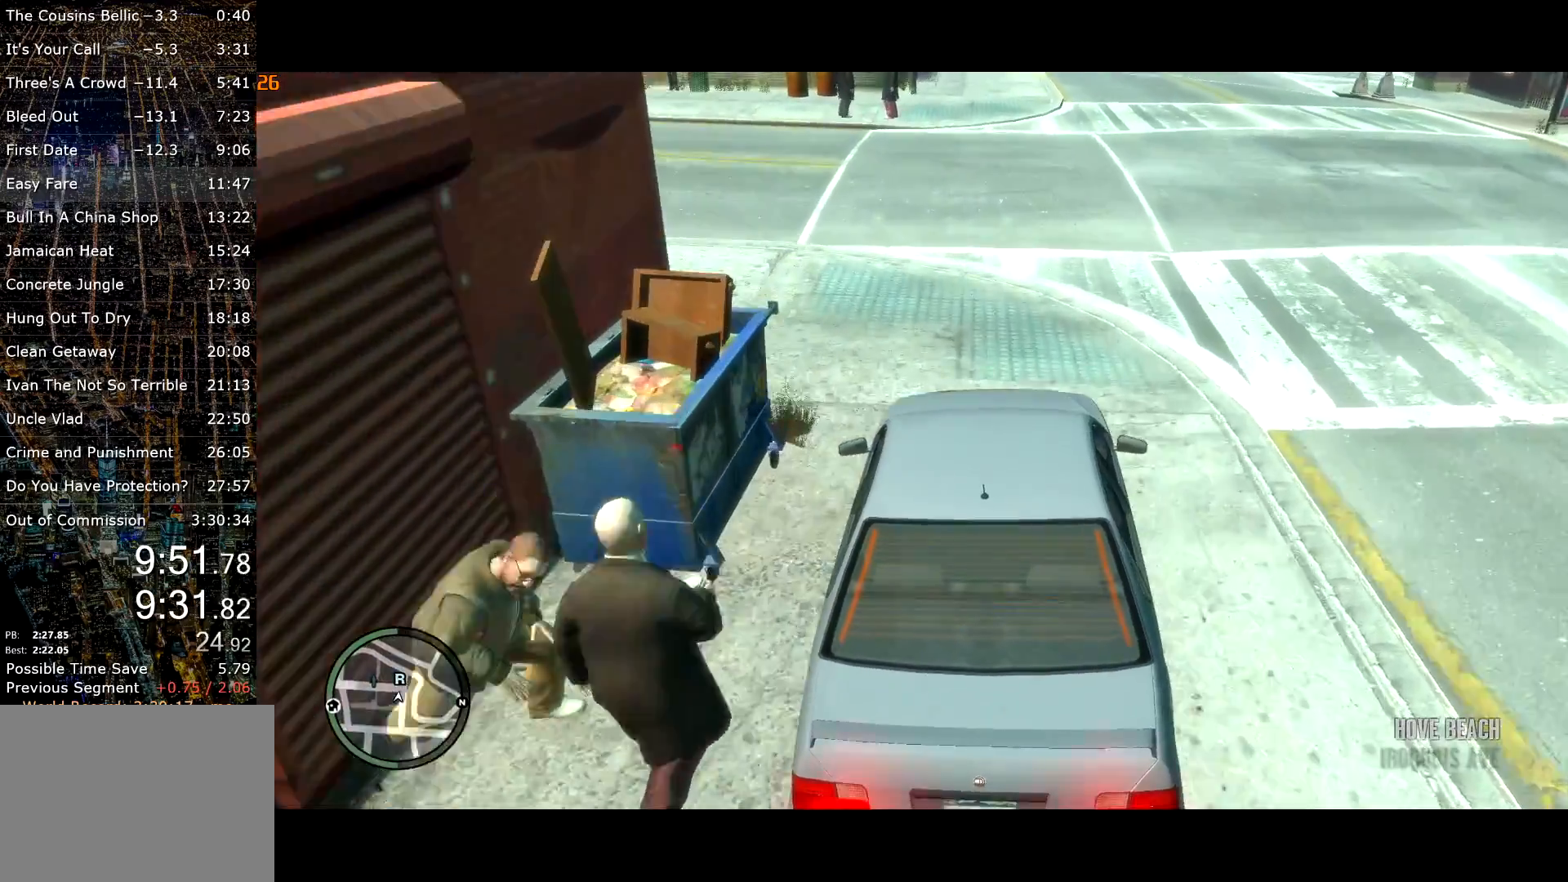
{"keys": [], "mouse": [], "events": [[367, "a", "down"], [450, "a", "up"], [500, "s", "up"]]}
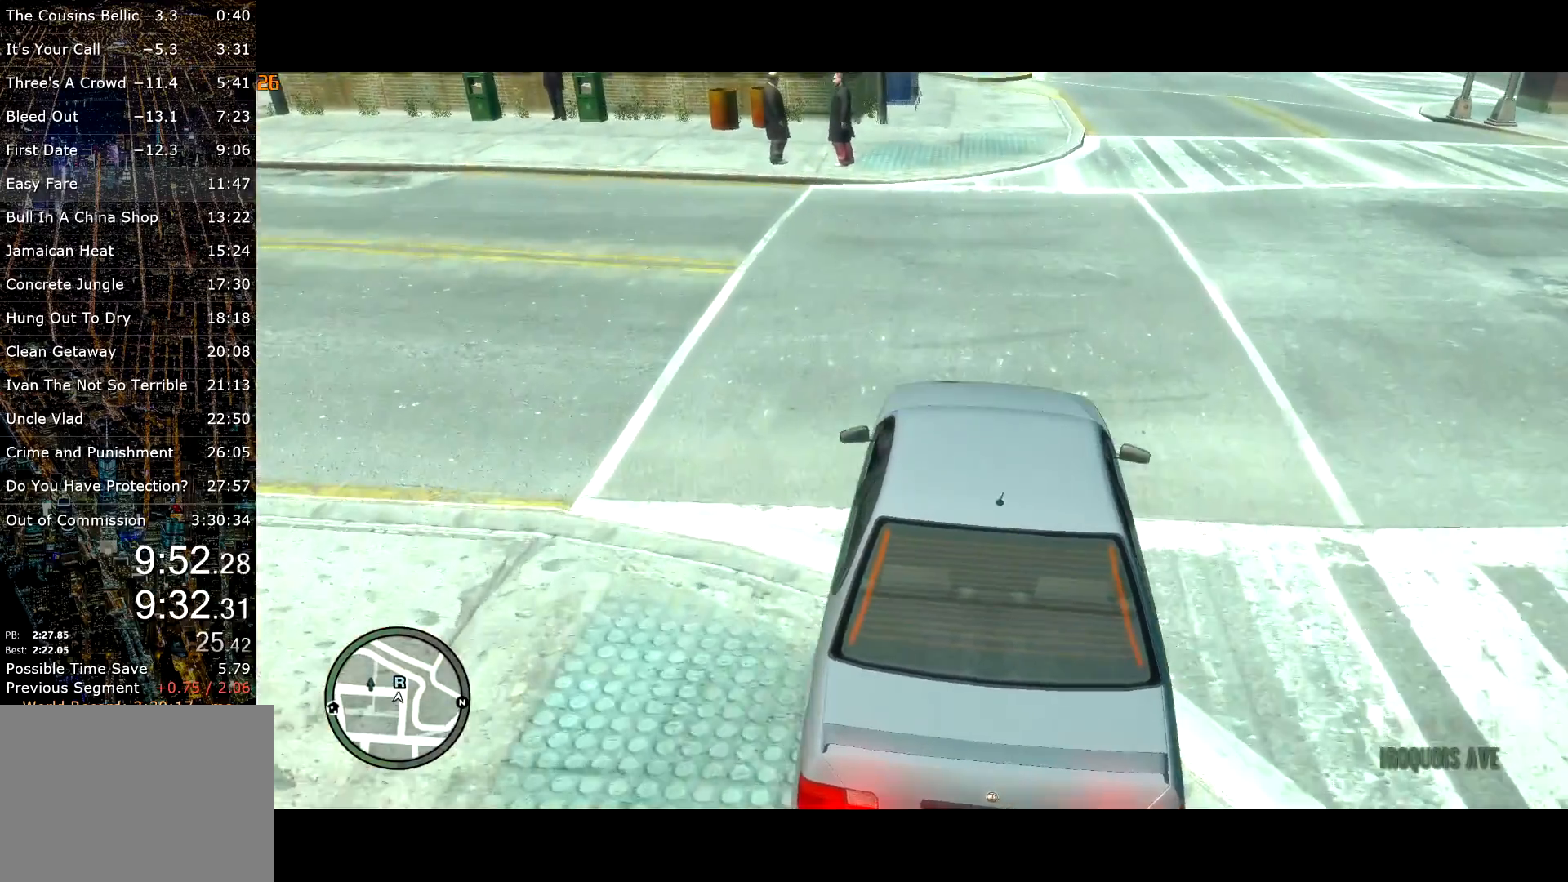
{"keys": ["s"], "mouse": [], "events": [[367, "s", "down"]]}
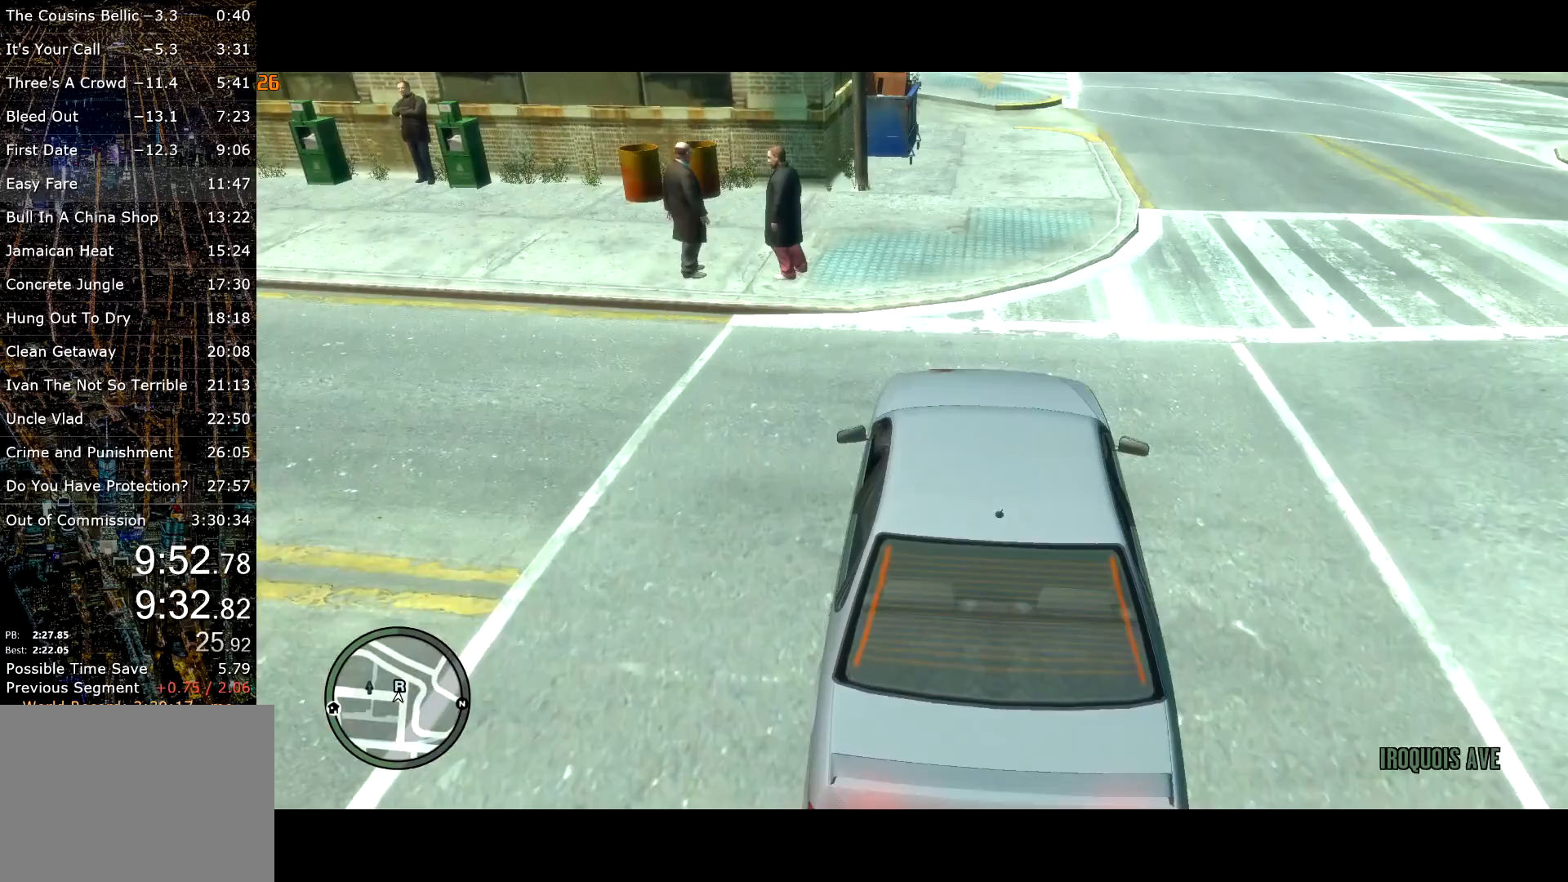
{"keys": ["s"], "mouse": [], "events": [[117, "s", "up"], [300, "a", "down"], [383, "a", "up"], [383, "s", "down"]]}
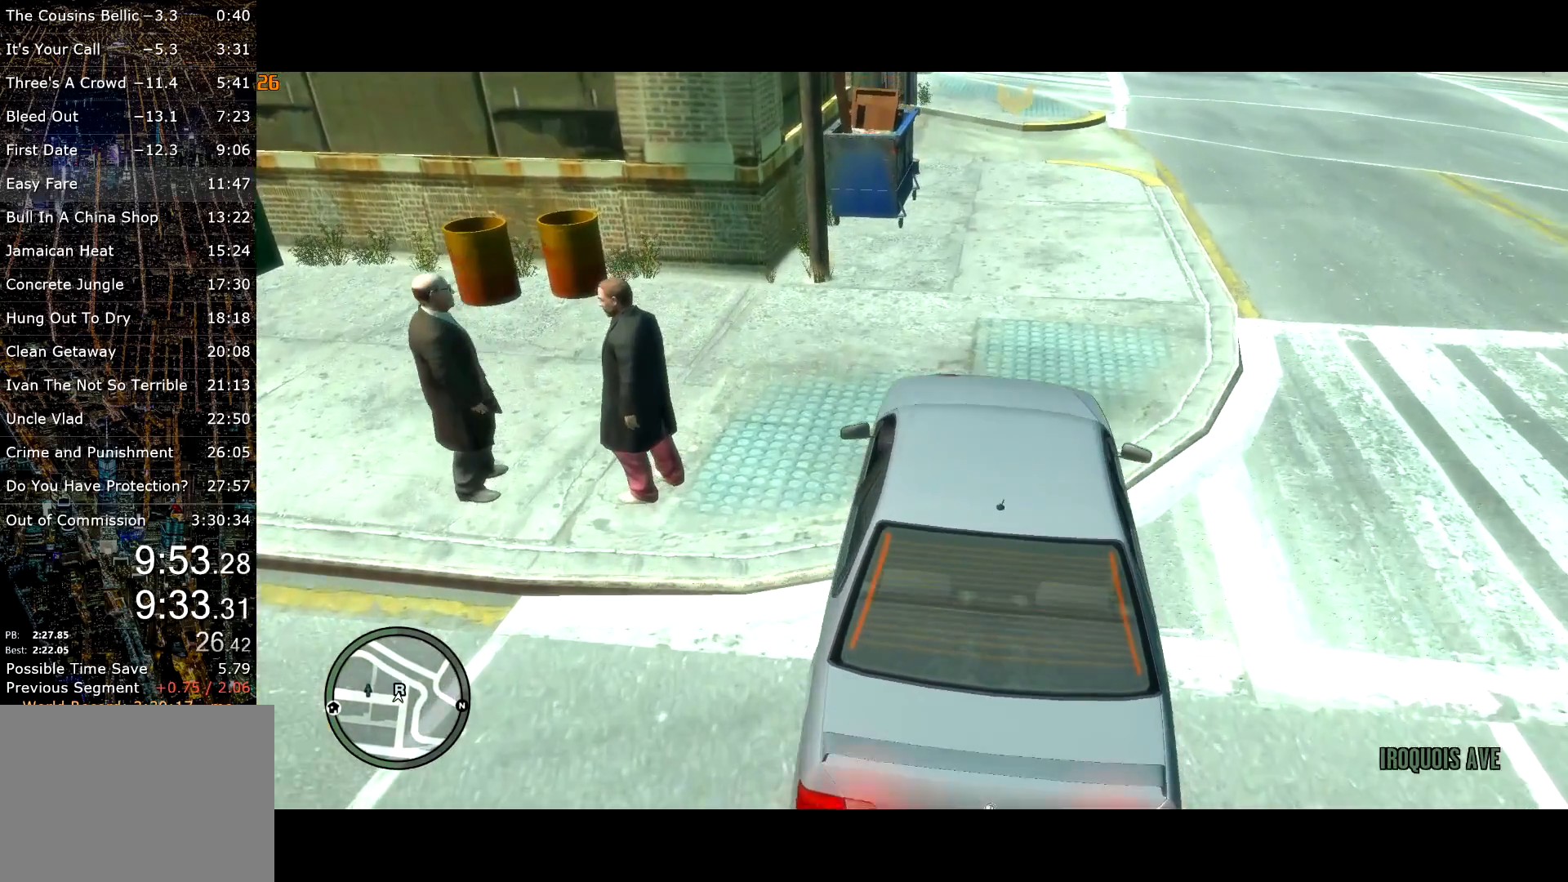
{"keys": ["s"], "mouse": [], "events": [[33, "s", "up"], [133, "s", "down"]]}
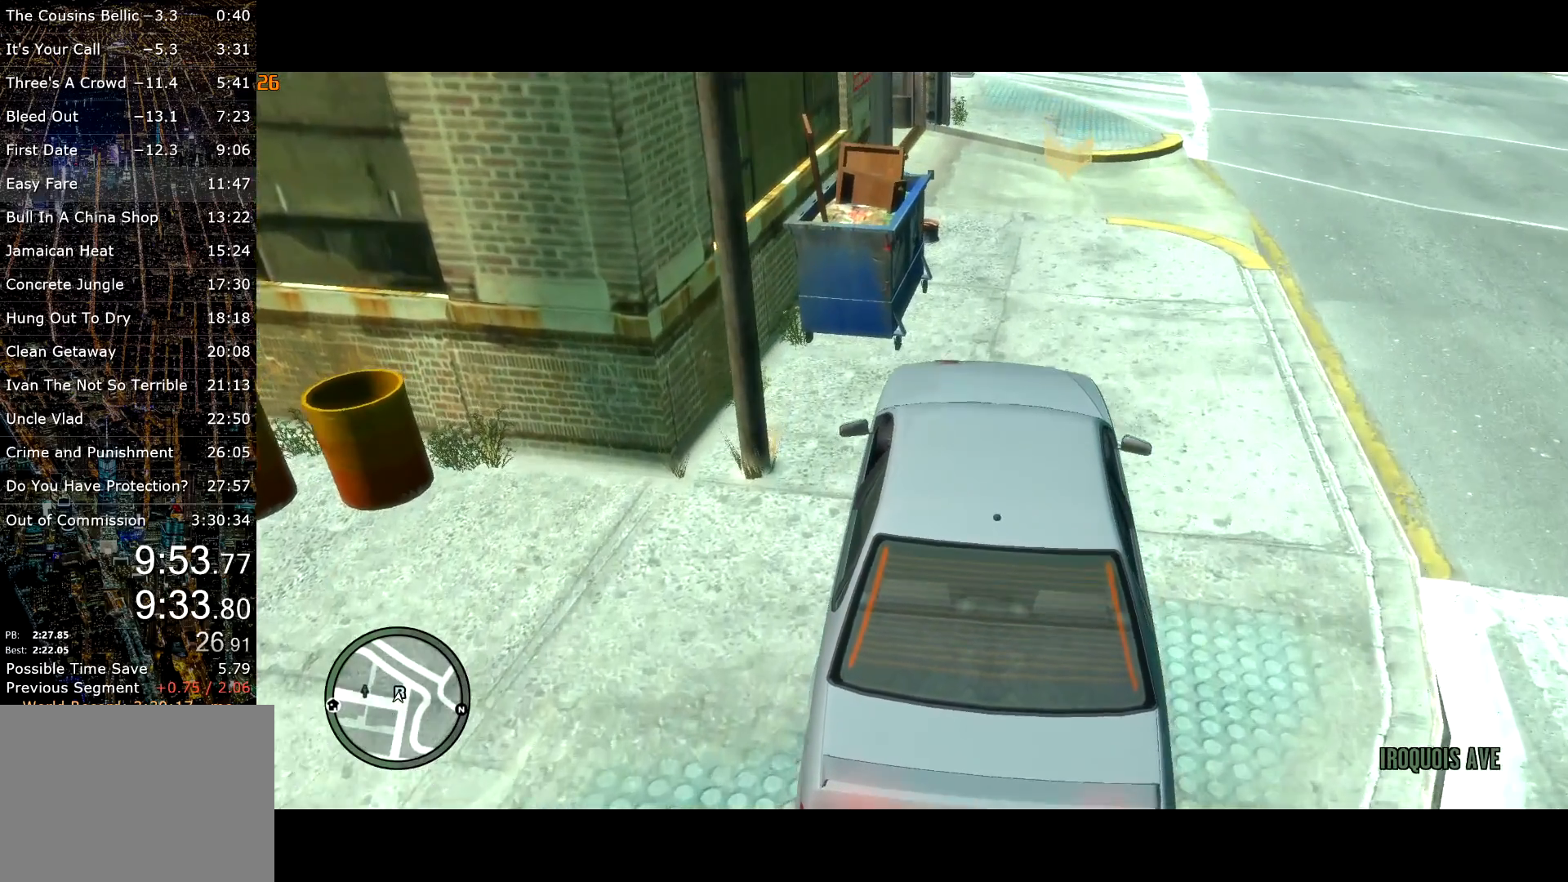
{"keys": ["lock", "w"], "mouse": [], "events": [[133, "s", "up"], [233, "w", "down"], [383, "lock", "down"]]}
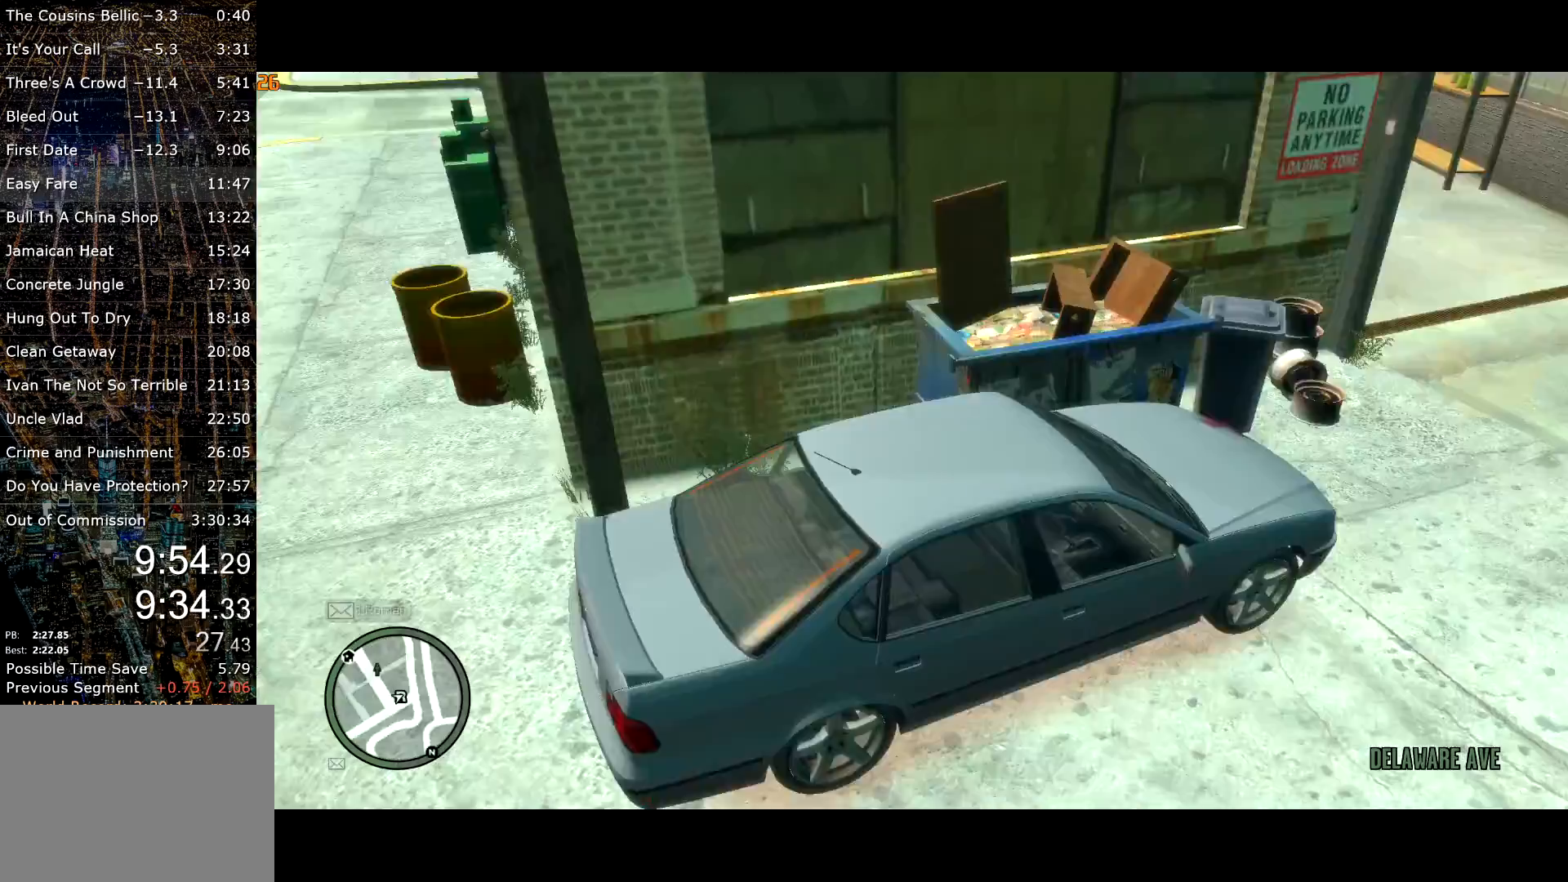
{"keys": ["w"], "mouse": [], "events": [[17, "lock", "up"]]}
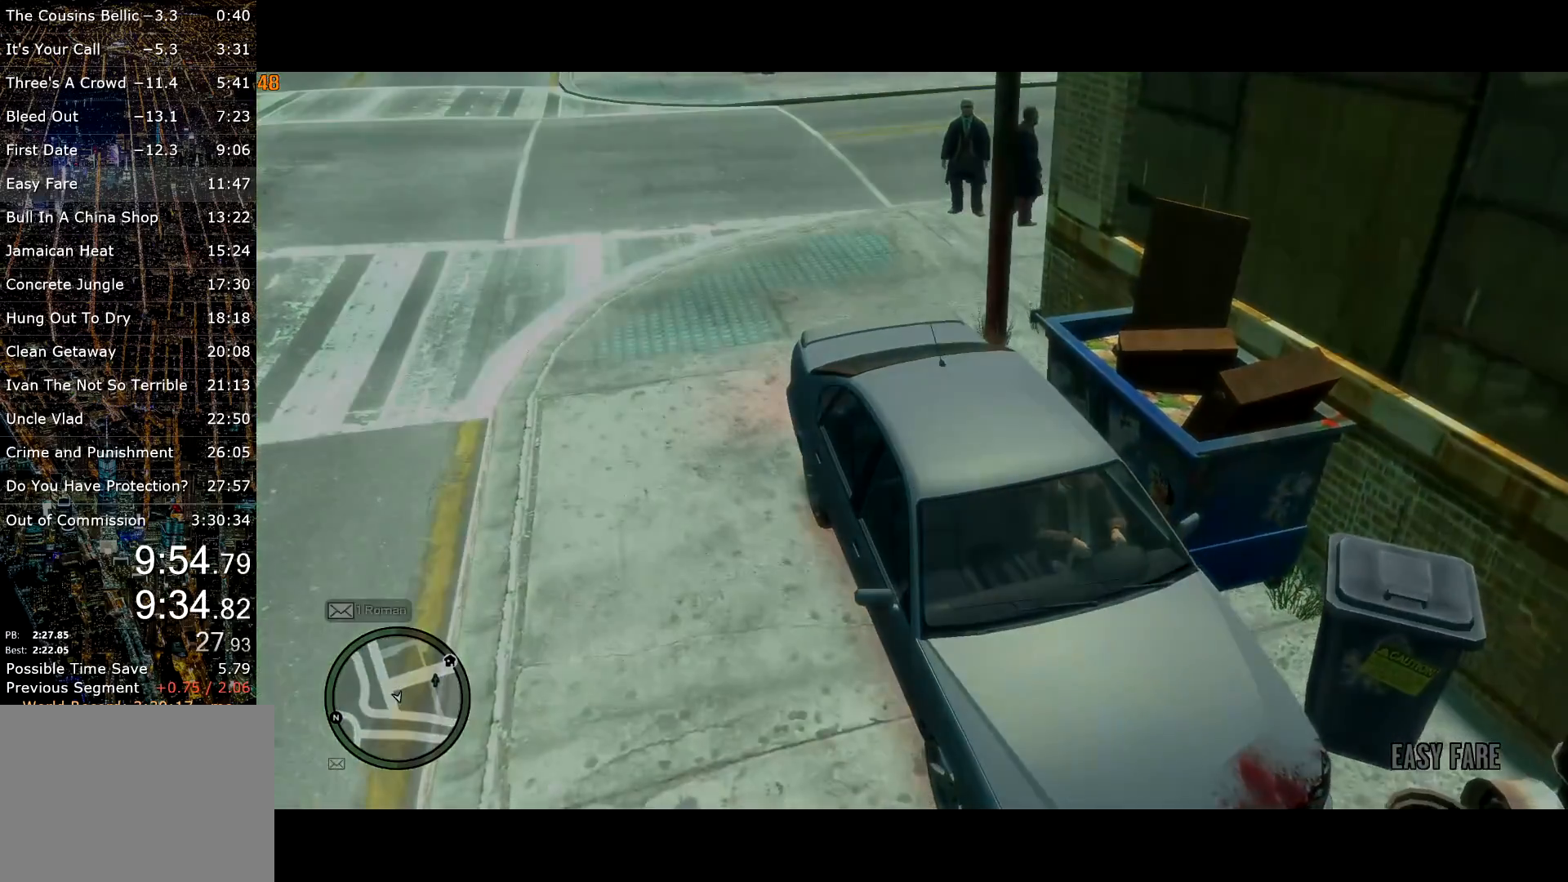
{"keys": ["return", "w"], "mouse": [], "events": [[133, "return", "down"], [183, "return", "up"], [267, "return", "down"], [317, "return", "up"], [400, "return", "down"], [450, "return", "up"], [500, "return", "down"]]}
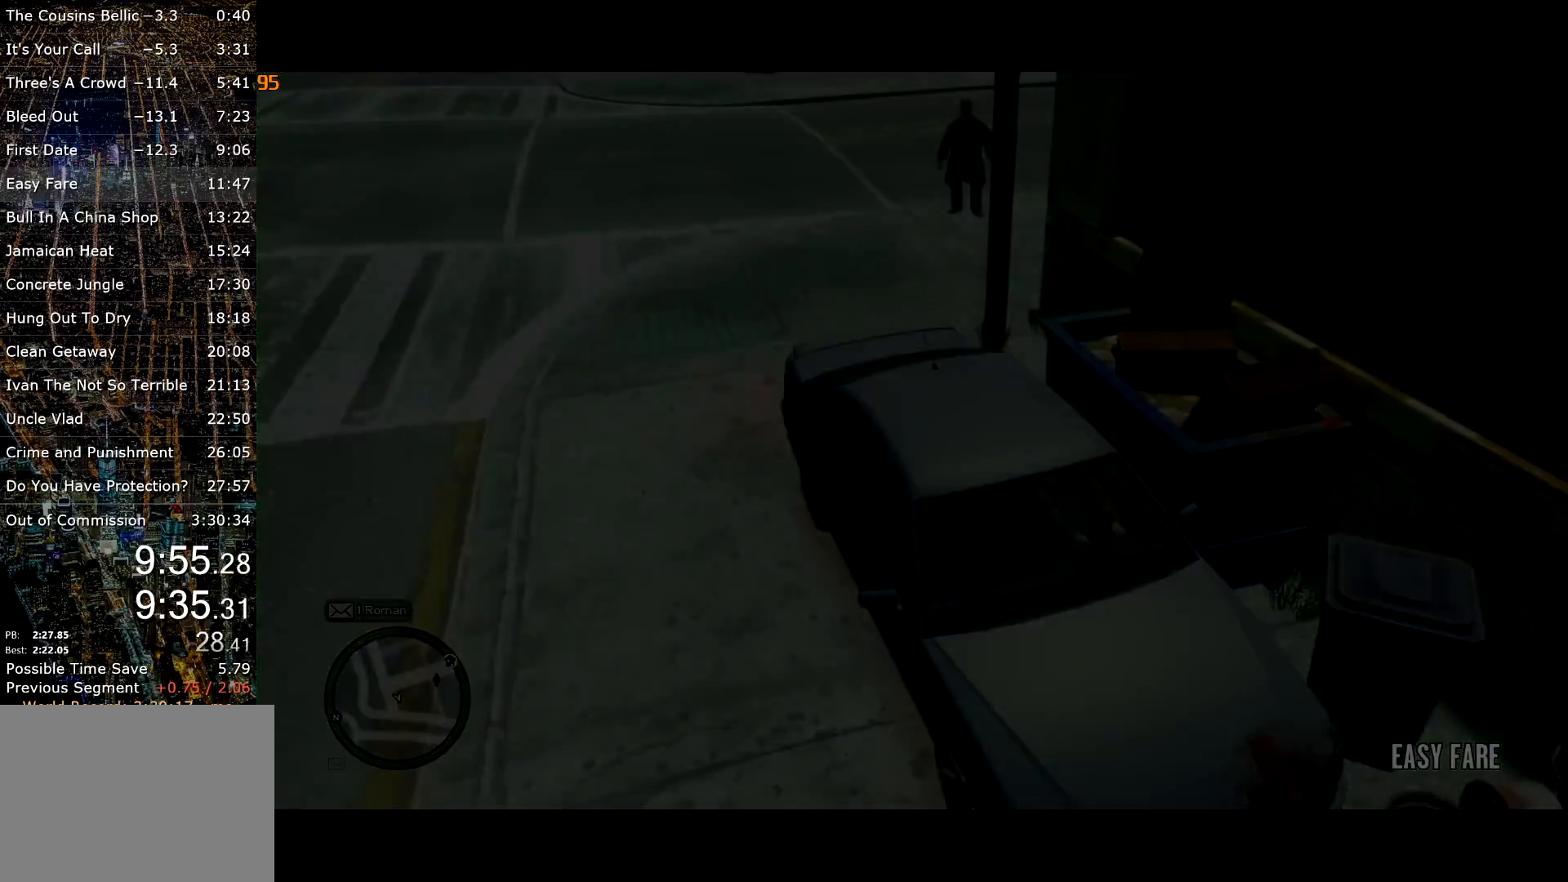
{"keys": ["w"], "mouse": [], "events": [[100, "return", "up"], [133, "return", "down"], [183, "return", "up"], [283, "return", "down"], [333, "return", "up"], [367, "return", "down"], [467, "return", "up"]]}